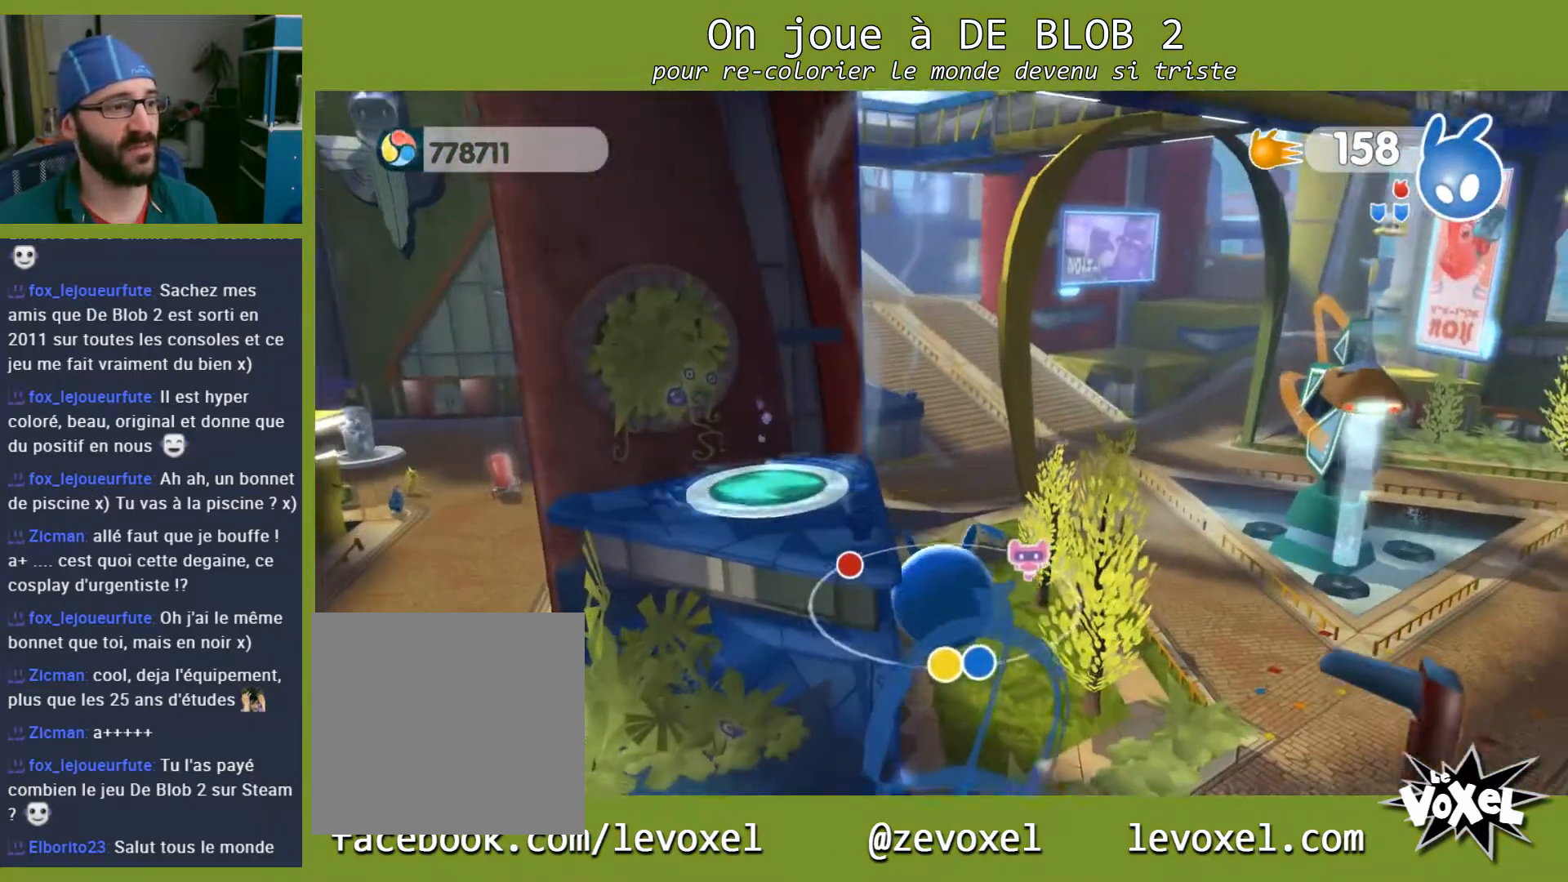
Gameplay with a controller (Xbox layout); each line is a JSON object with the inputs held at the frame after it. "events" lists button and stick changes between this image and that frame as [ms after this image, input, new state], when the widget could be followed in between. Not read: L3 R3.
{"buttons": [], "left_stick": "down-left", "right_stick": "center", "events": []}
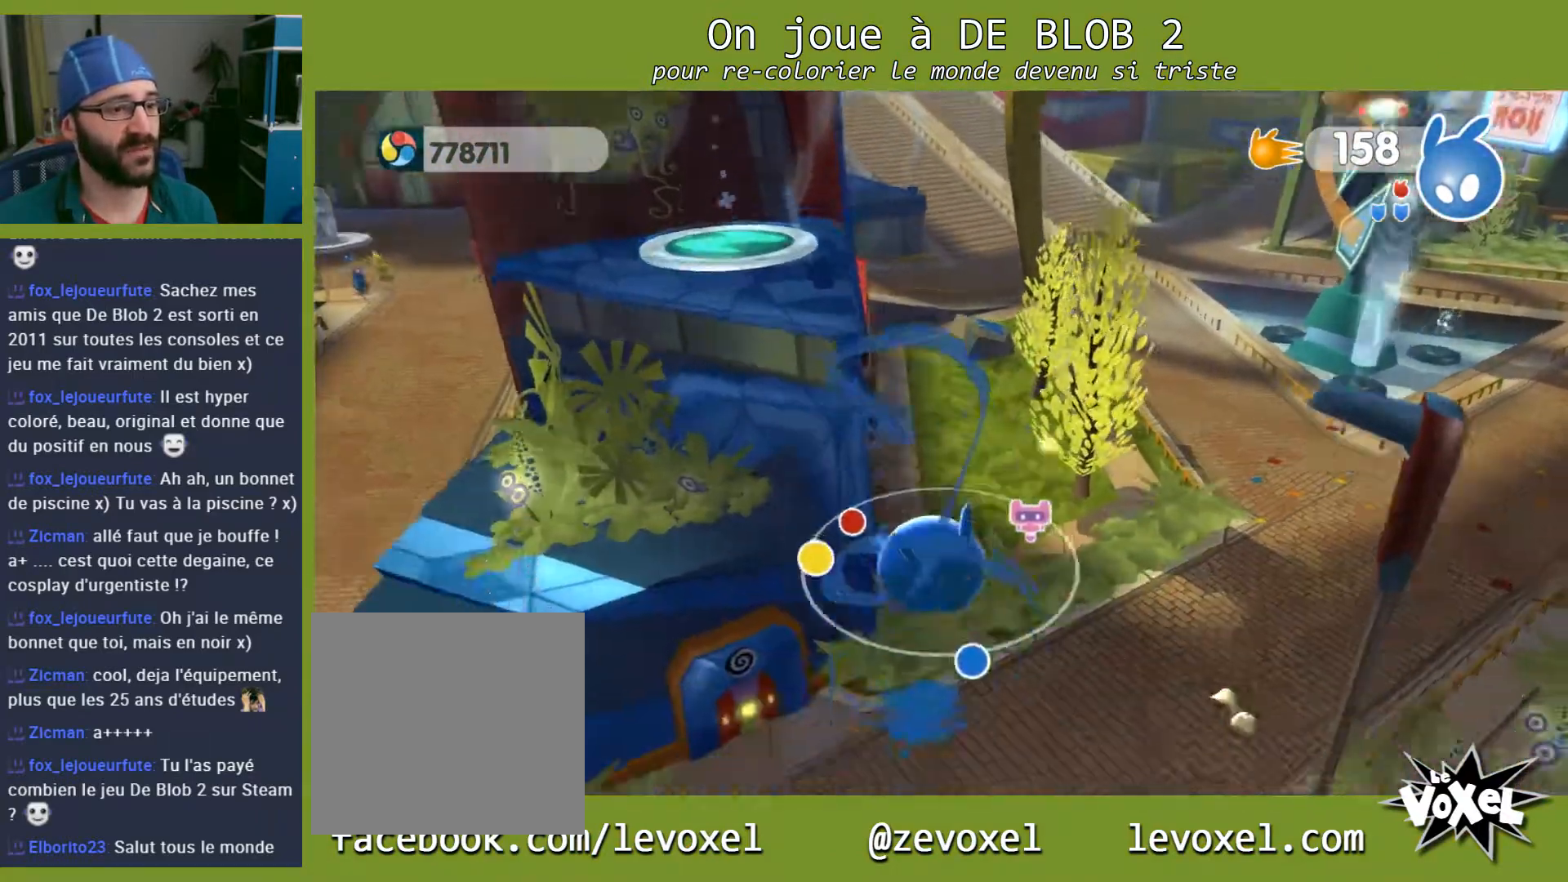
{"buttons": ["A"], "left_stick": "up-left", "right_stick": "center", "events": [[133, "left_stick", "left"], [367, "left_stick", "up-left"], [433, "A", "down"]]}
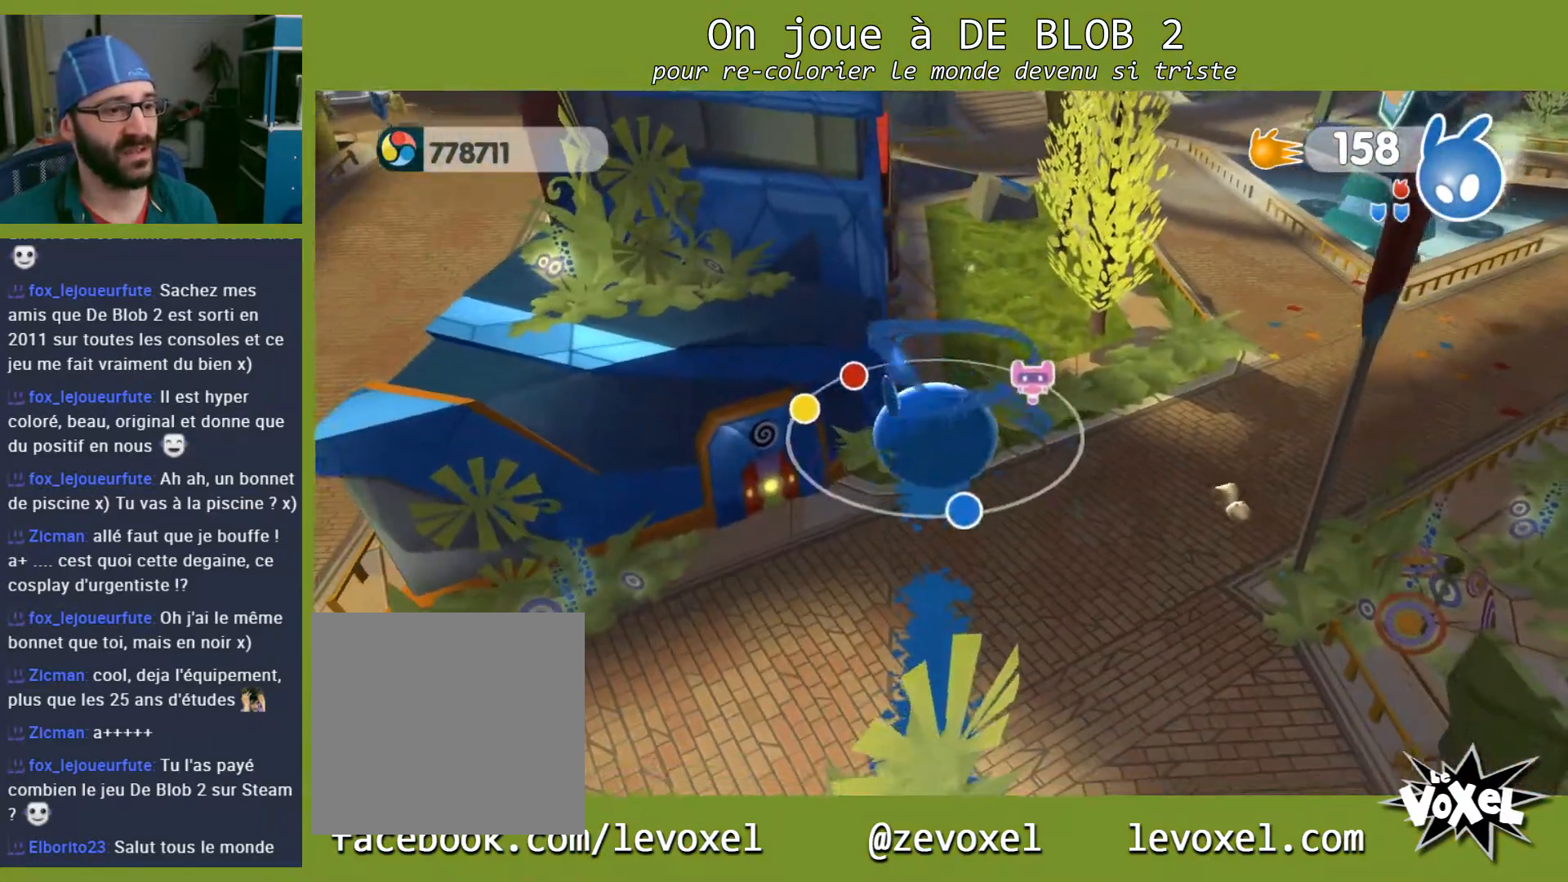
{"buttons": [], "left_stick": "down", "right_stick": "center", "events": [[67, "A", "up"], [200, "left_stick", "down-left"], [467, "left_stick", "down"]]}
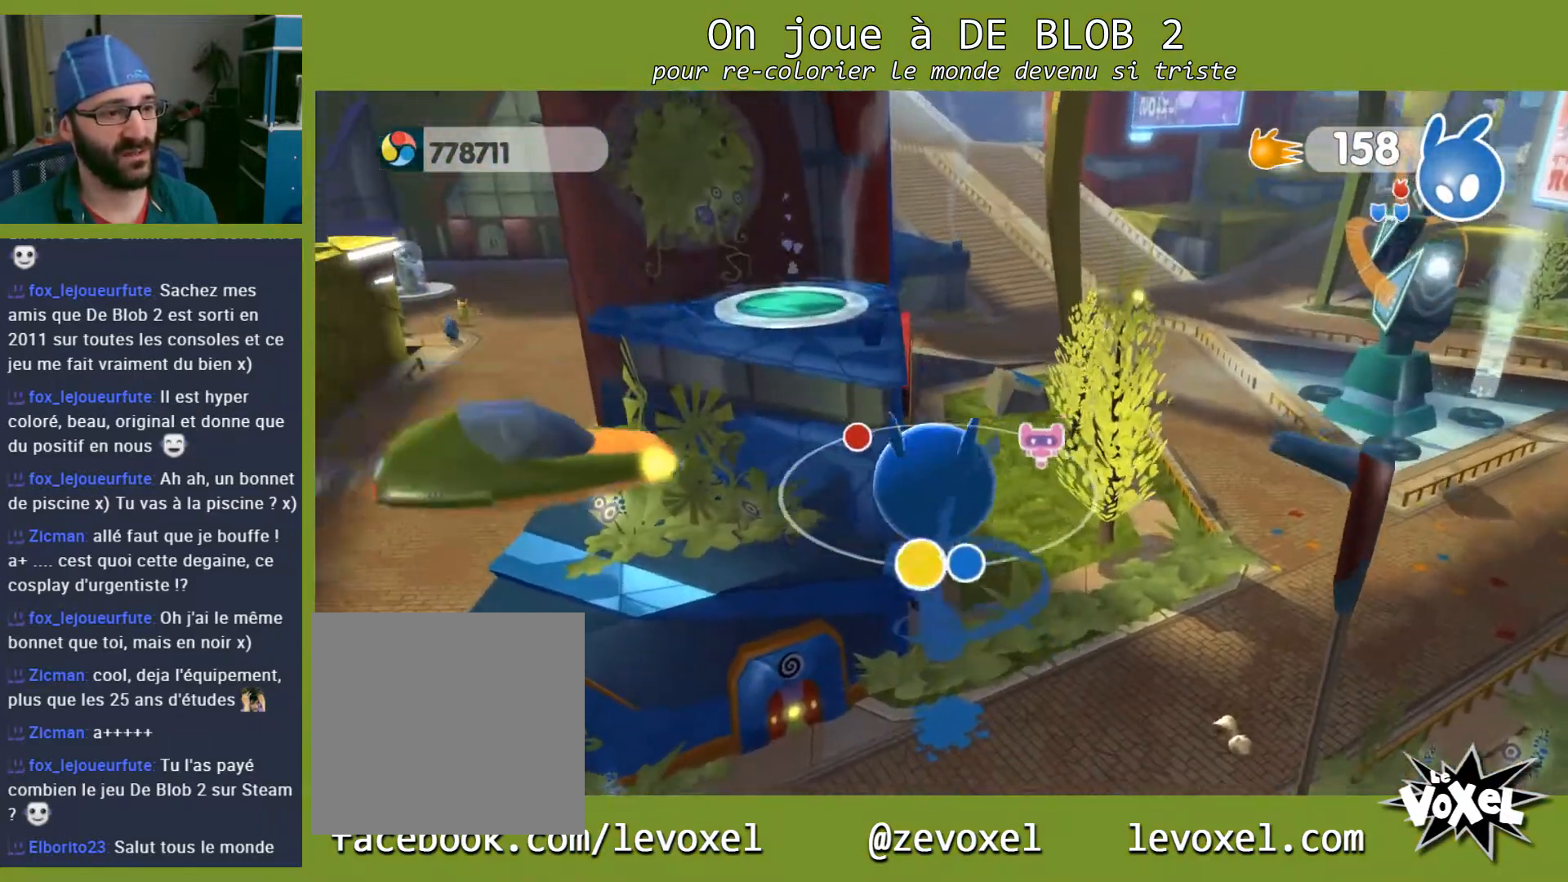
{"buttons": [], "left_stick": "center", "right_stick": "center", "events": [[367, "left_stick", "left"], [500, "left_stick", "center"]]}
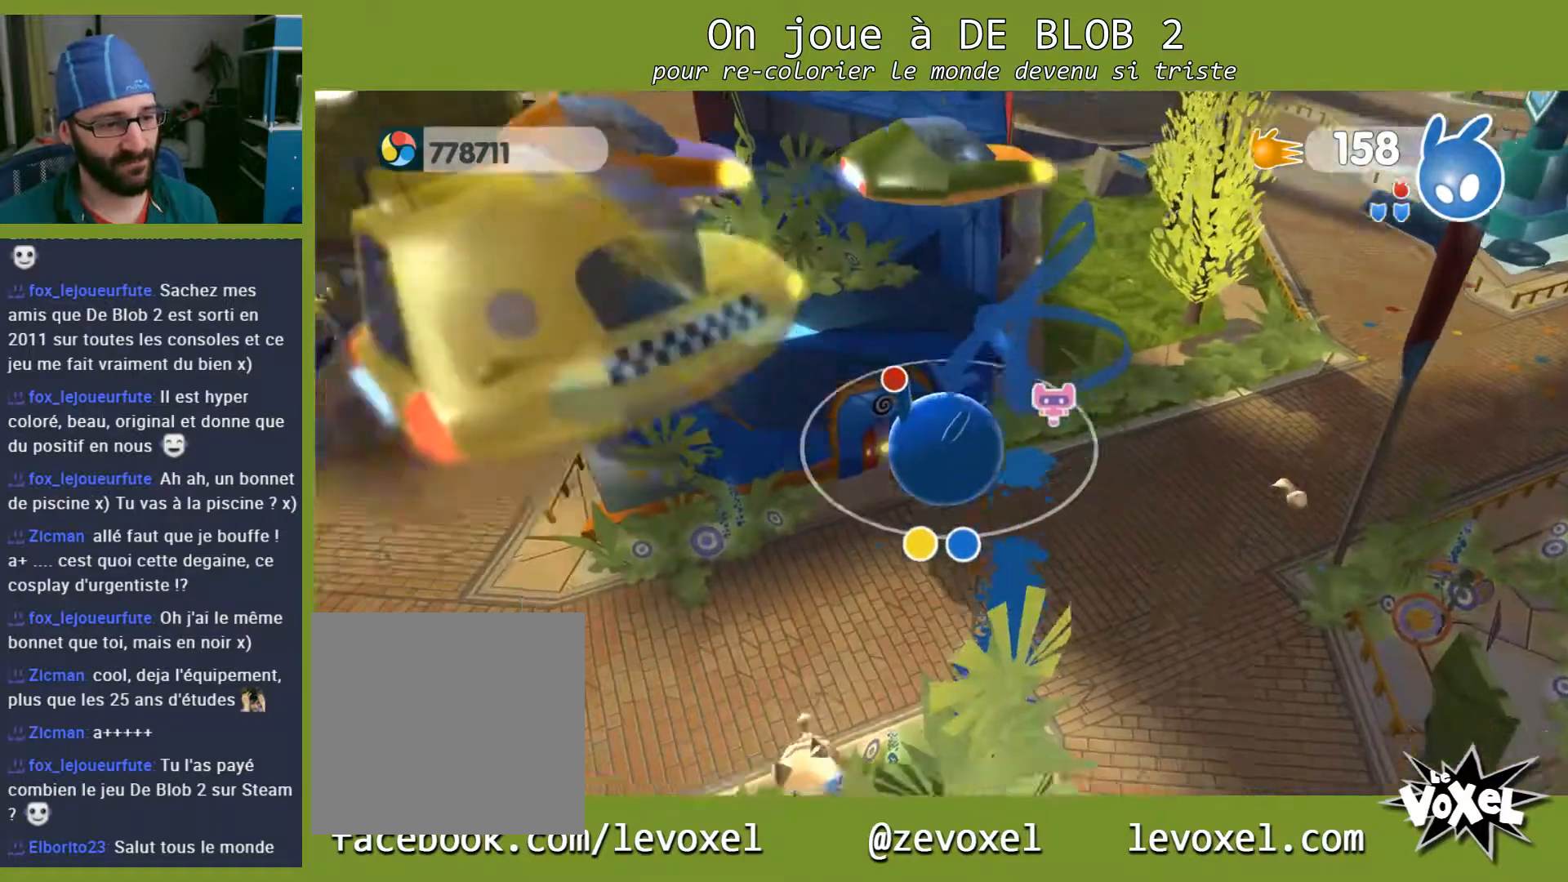
{"buttons": ["A"], "left_stick": "up-left", "right_stick": "center", "events": [[133, "left_stick", "up-left"], [367, "A", "down"]]}
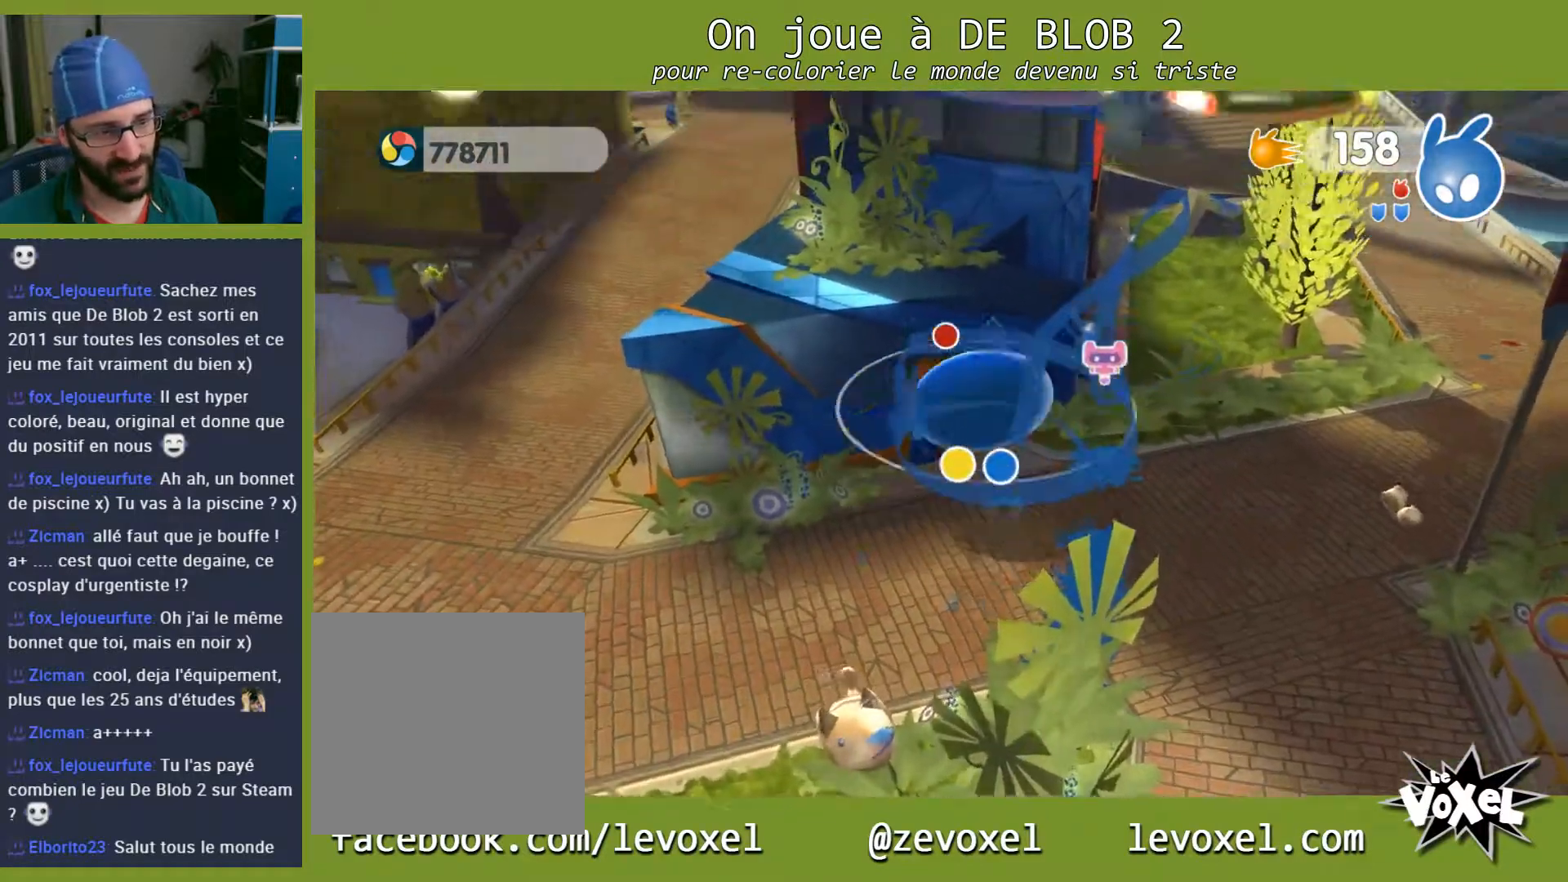
{"buttons": [], "left_stick": "left", "right_stick": "center", "events": [[33, "A", "up"], [300, "left_stick", "left"]]}
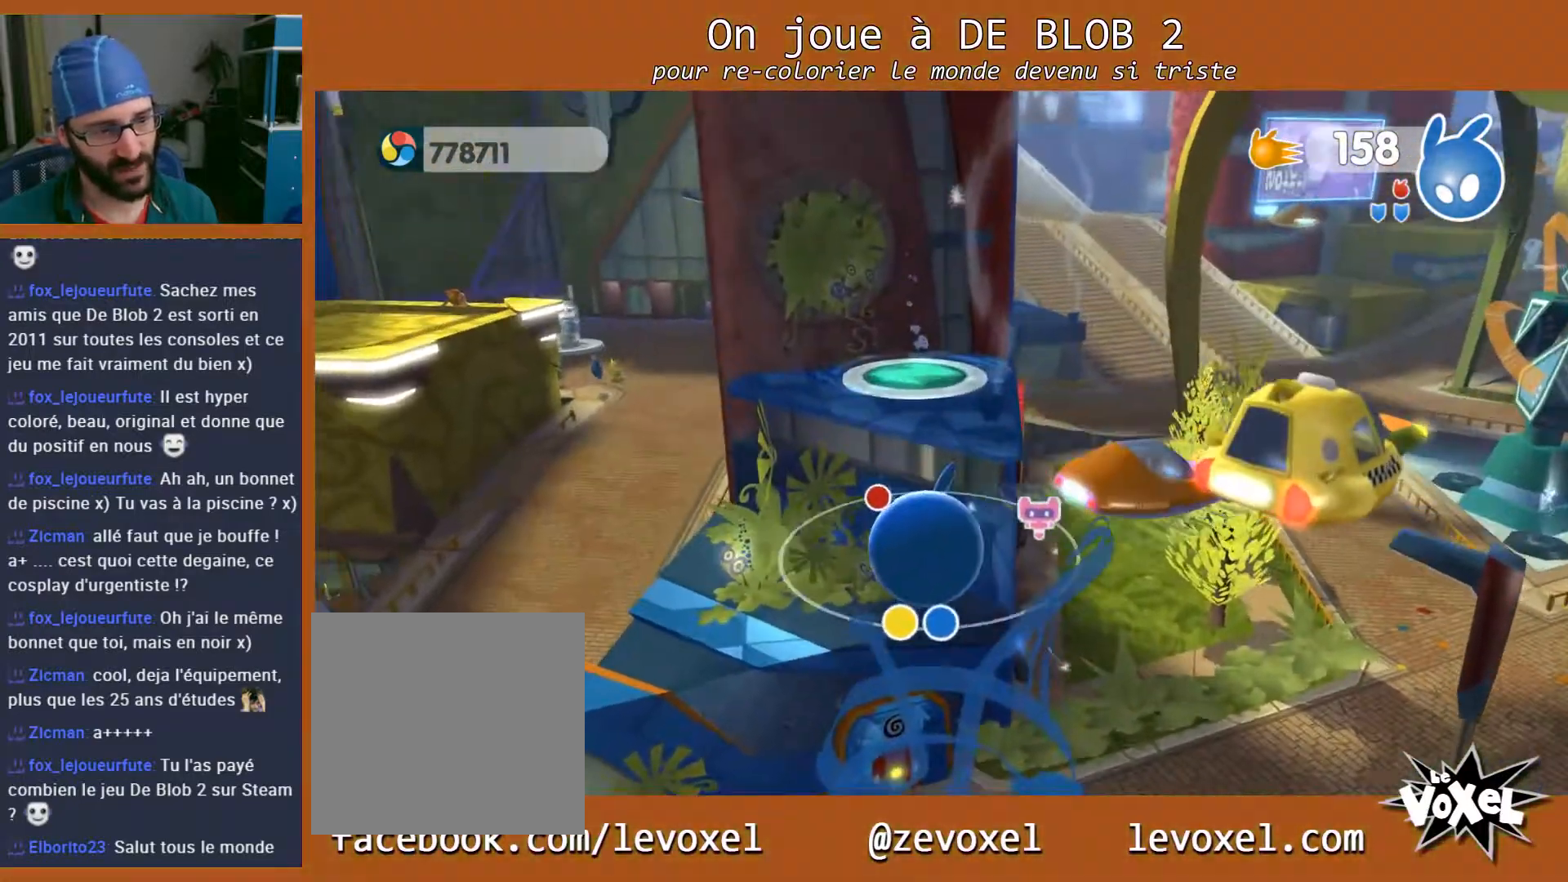
{"buttons": ["A"], "left_stick": "up-right", "right_stick": "center", "events": [[167, "left_stick", "up"], [300, "left_stick", "center"], [400, "A", "down"], [433, "left_stick", "up-right"]]}
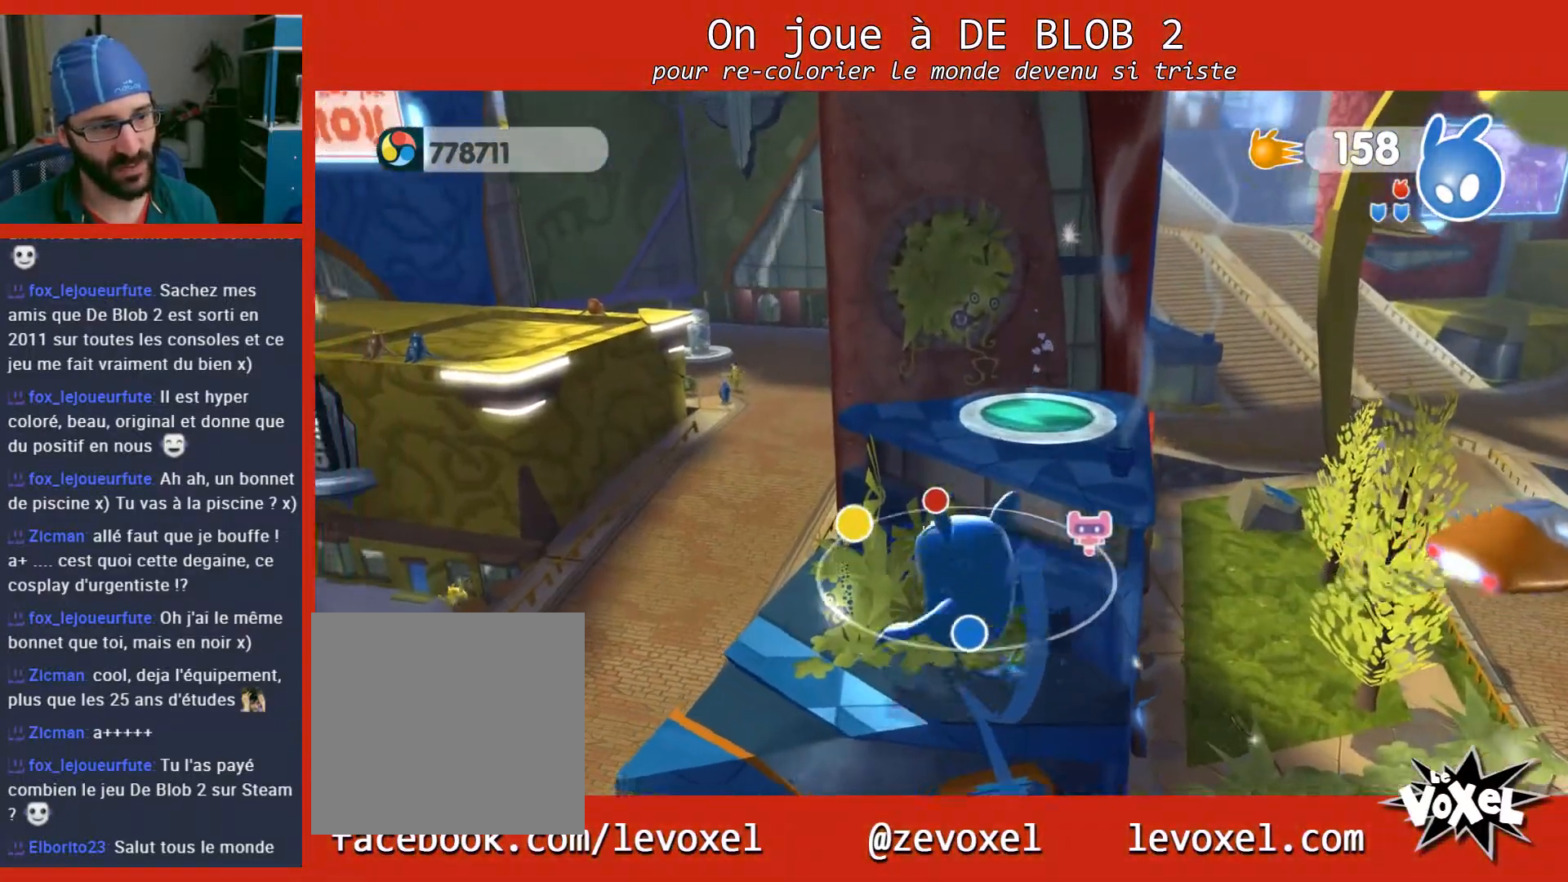
{"buttons": [], "left_stick": "up-right", "right_stick": "center", "events": [[67, "A", "up"]]}
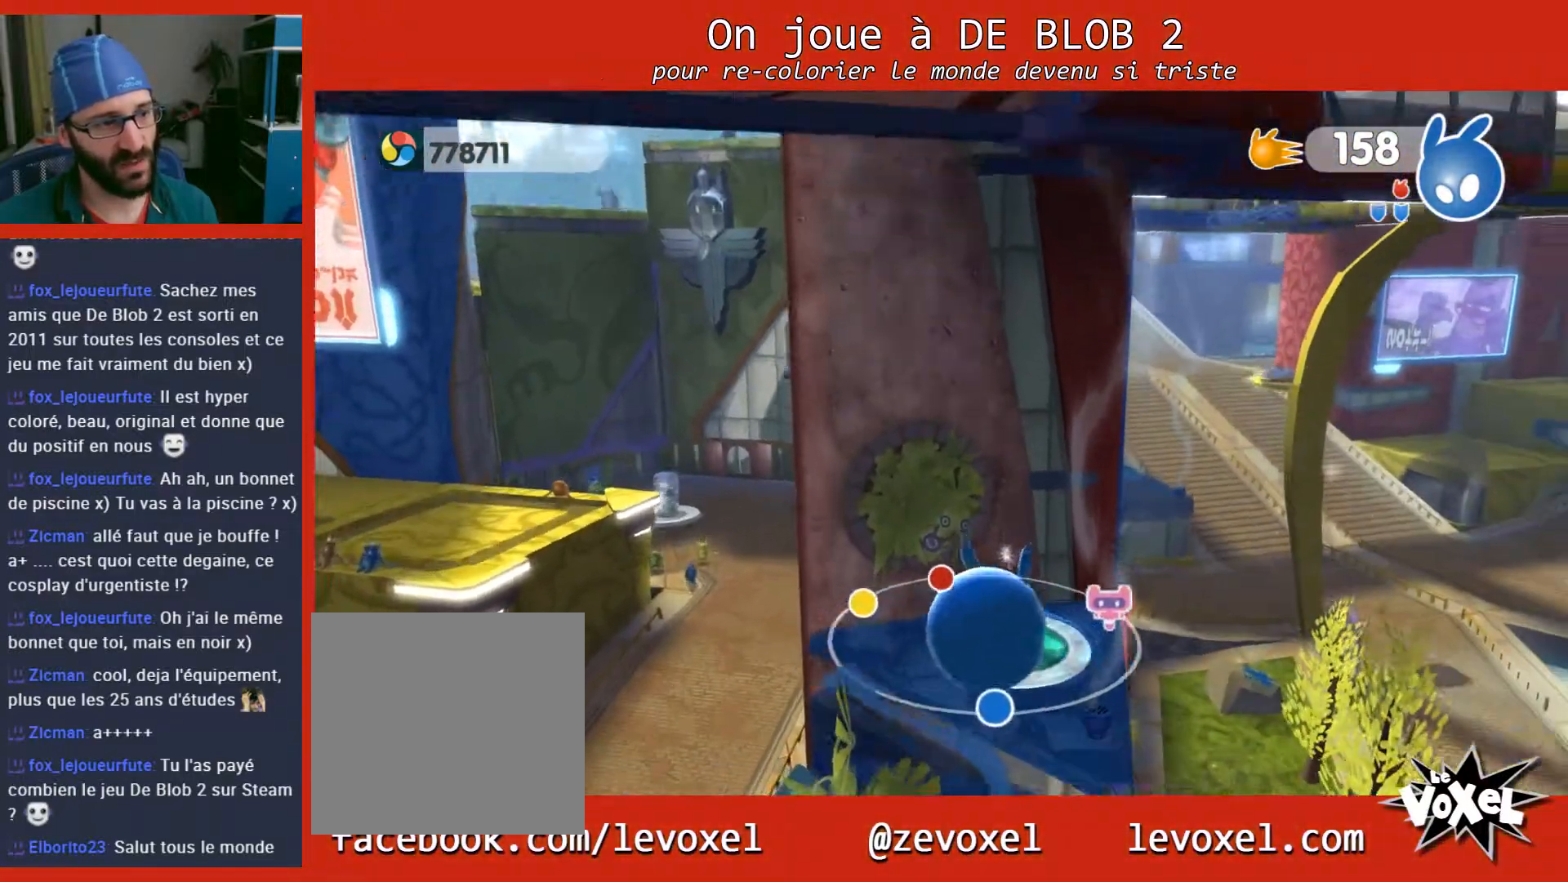
{"buttons": [], "left_stick": "center", "right_stick": "center", "events": [[67, "left_stick", "center"], [200, "left_stick", "left"], [333, "left_stick", "center"]]}
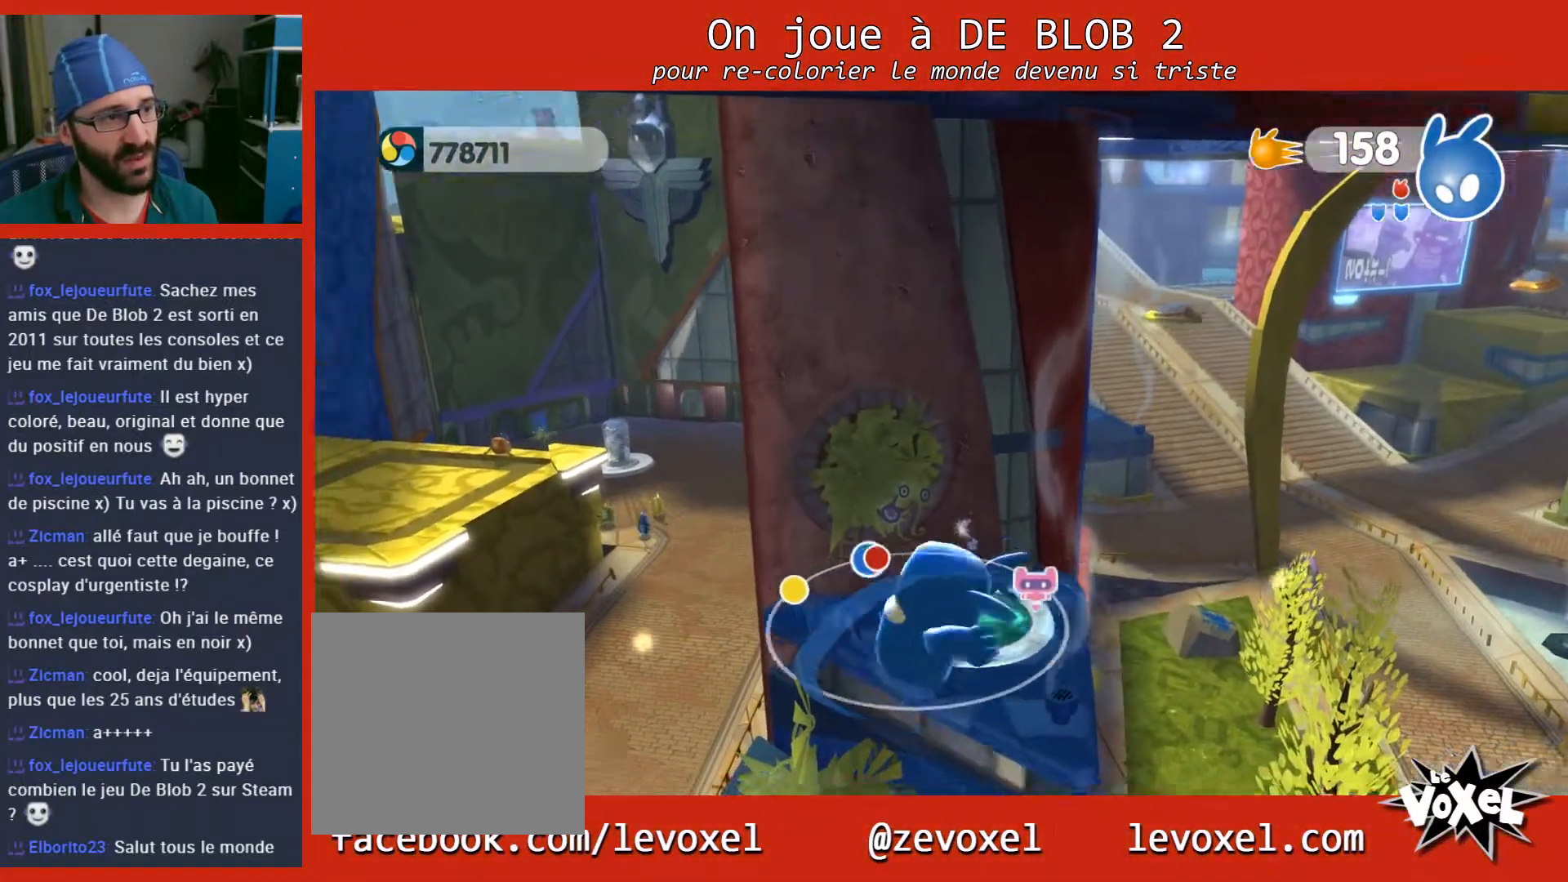
{"buttons": ["L2"], "left_stick": "center", "right_stick": "center", "events": [[100, "left_stick", "up-right"], [267, "left_stick", "center"], [500, "L2", "down"]]}
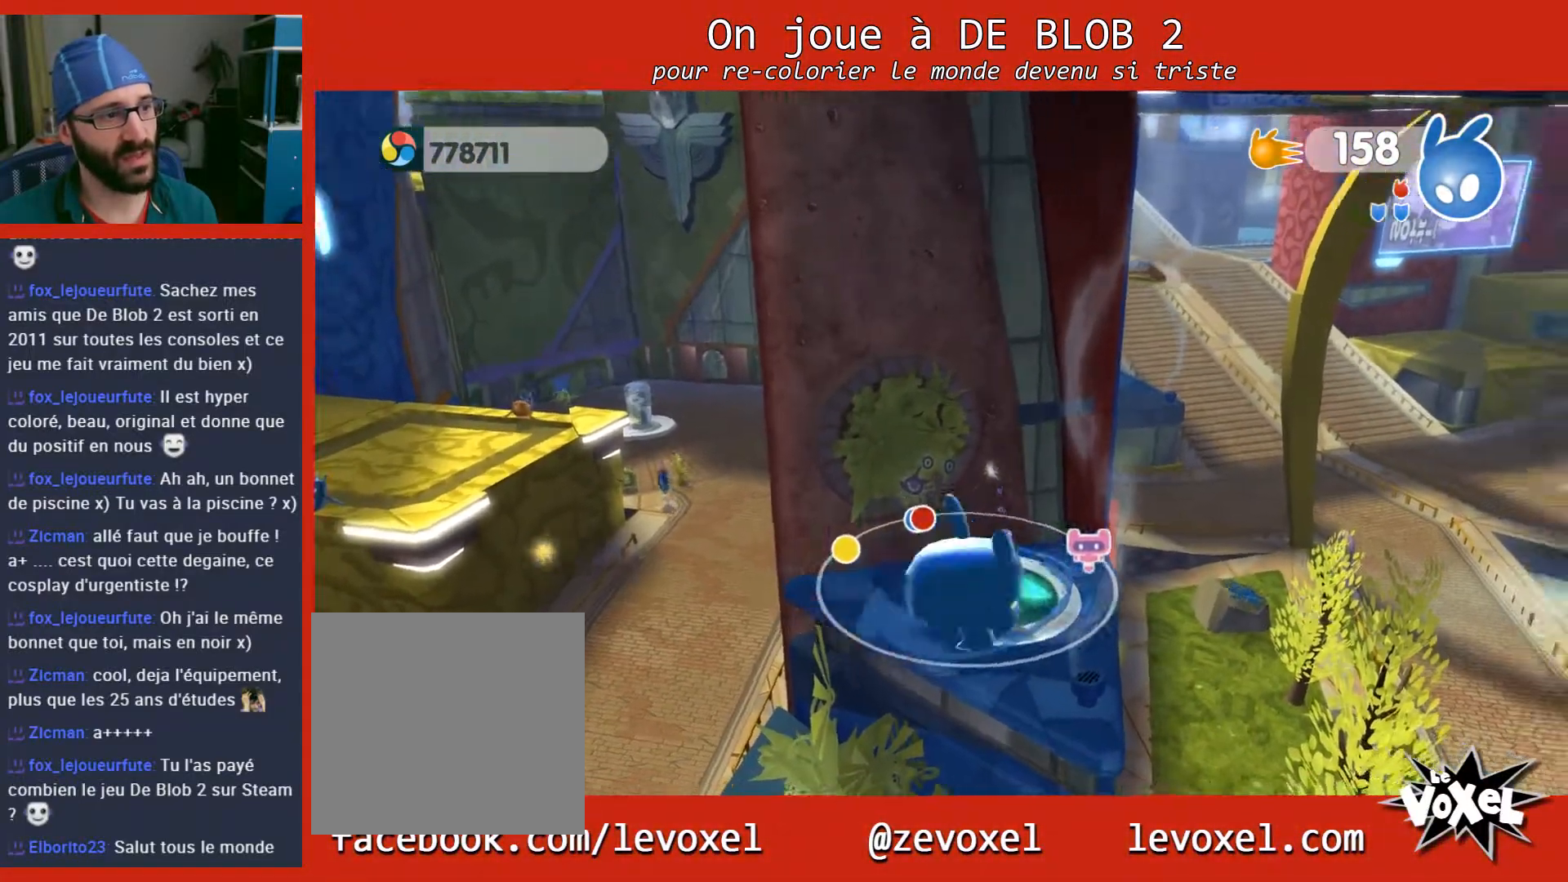
{"buttons": ["L2"], "left_stick": "center", "right_stick": "center", "events": [[200, "A", "down"], [300, "A", "up"]]}
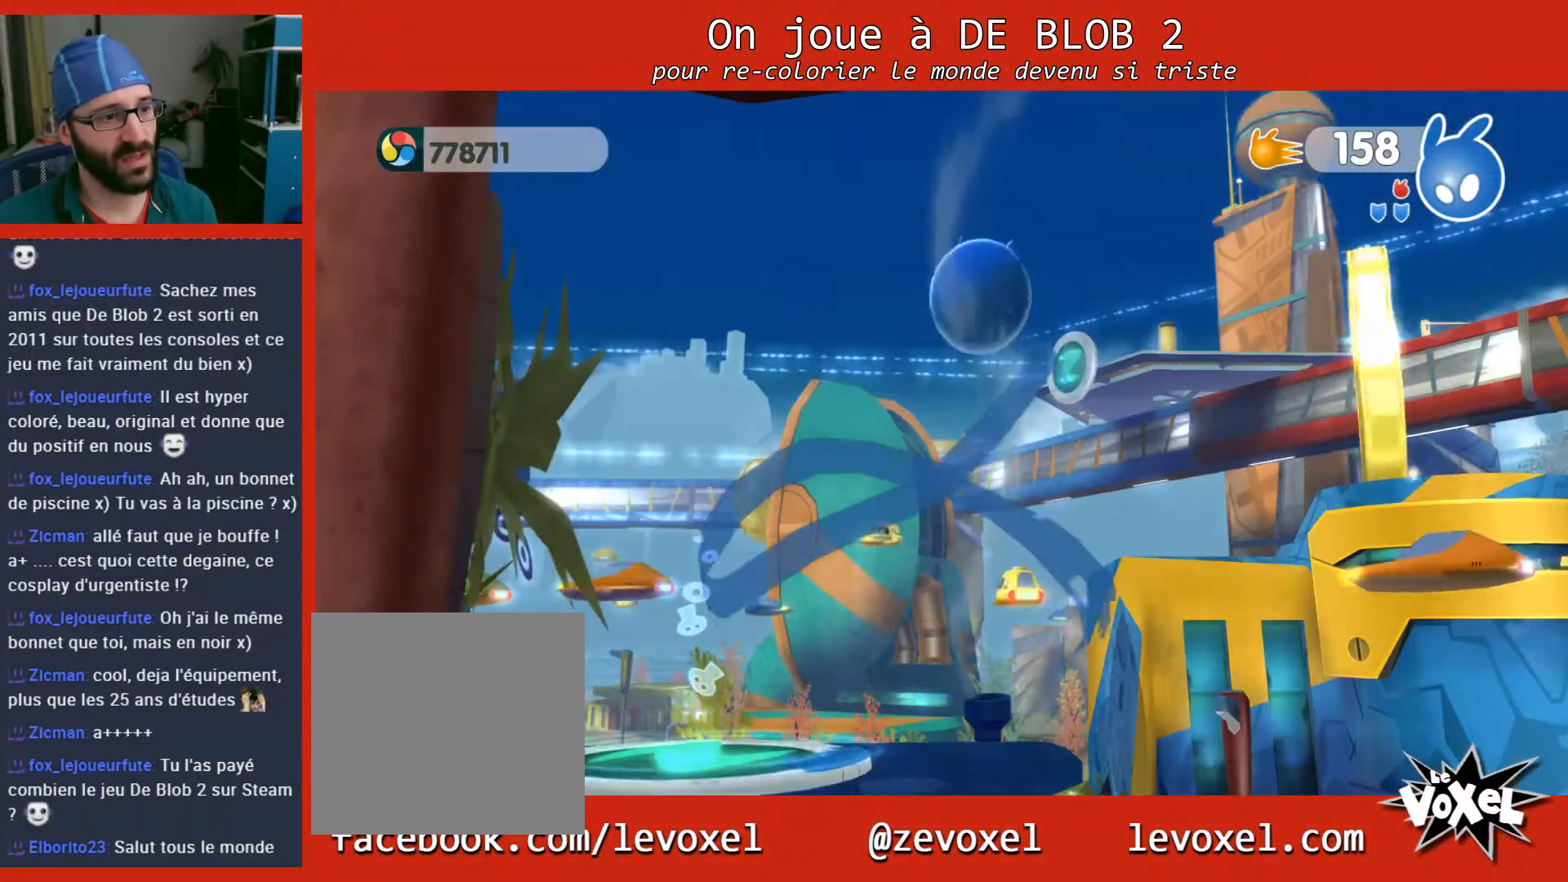
{"buttons": ["L2"], "left_stick": "center", "right_stick": "center", "events": []}
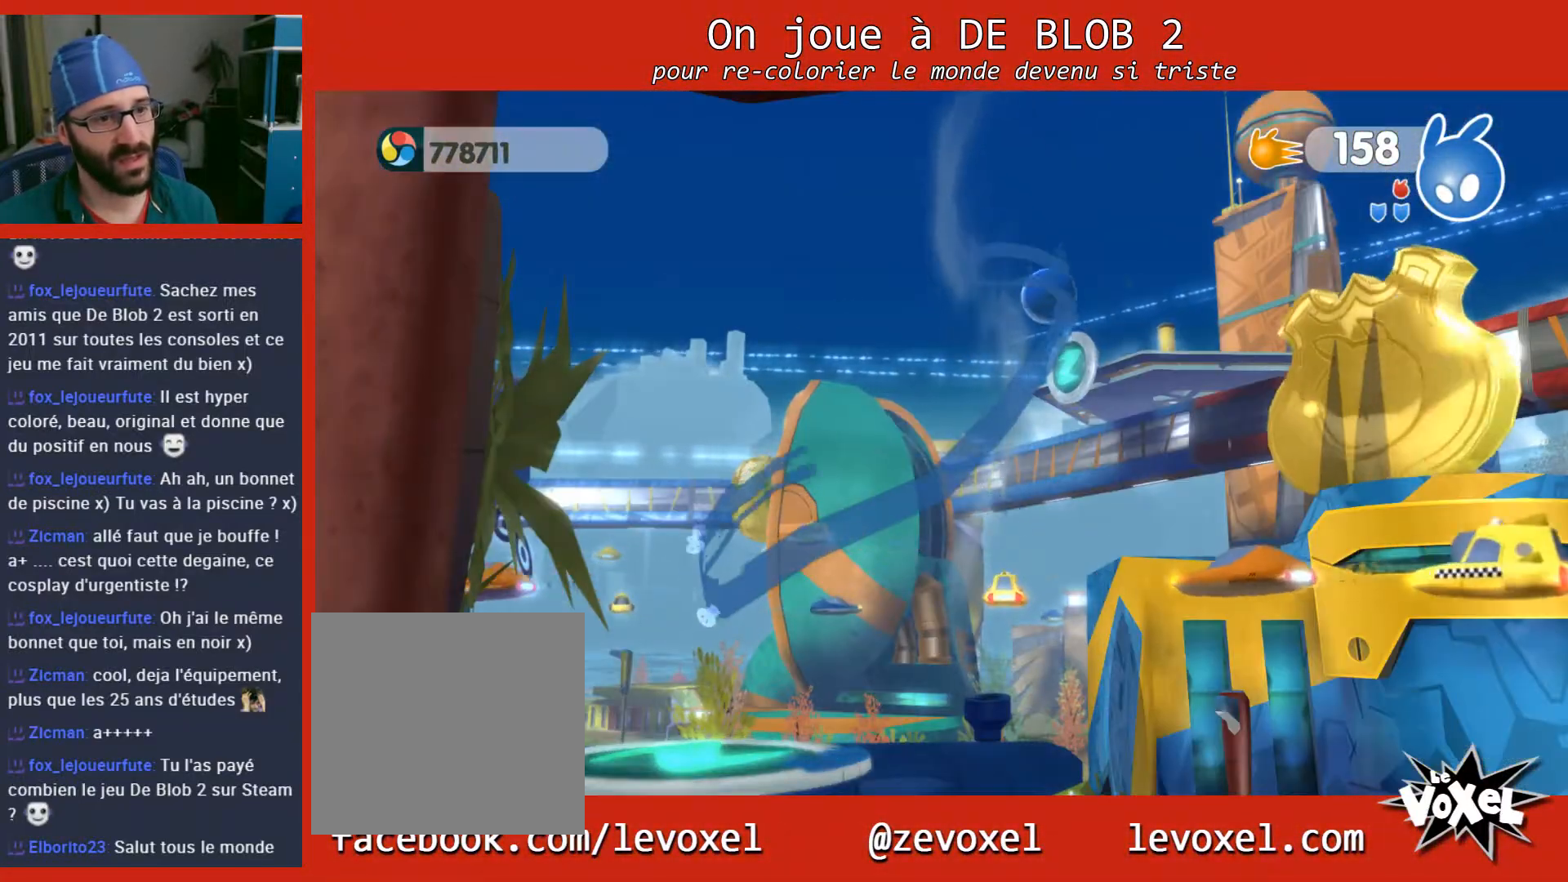
{"buttons": ["L2"], "left_stick": "center", "right_stick": "center", "events": []}
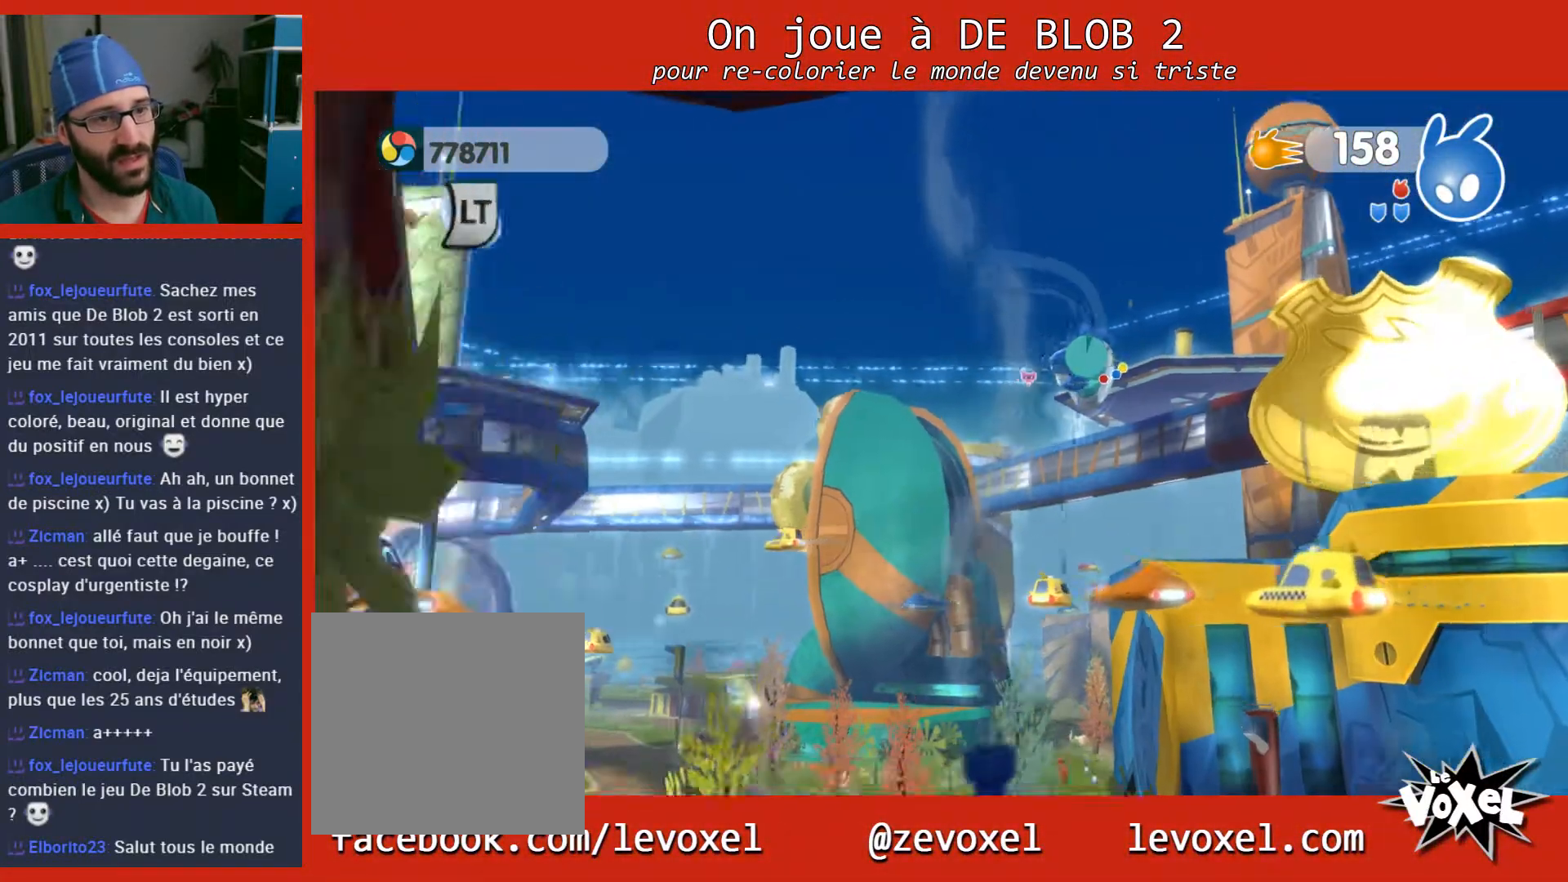
{"buttons": ["L2"], "left_stick": "center", "right_stick": "center", "events": [[67, "L2", "up"], [200, "L2", "down"], [300, "A", "down"], [400, "A", "up"]]}
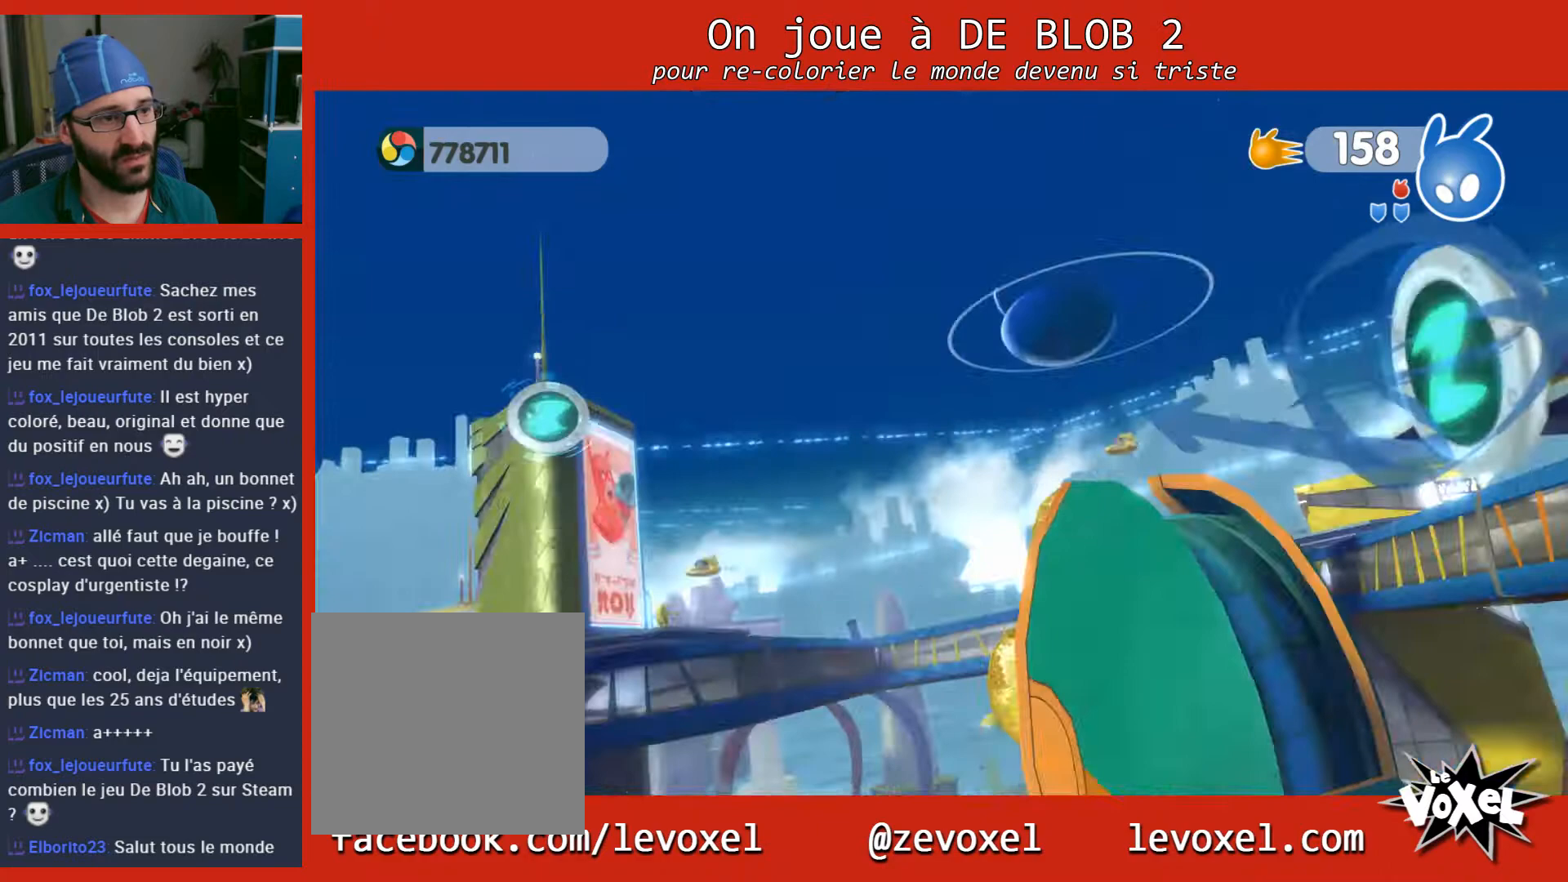
{"buttons": ["L2"], "left_stick": "center", "right_stick": "center", "events": []}
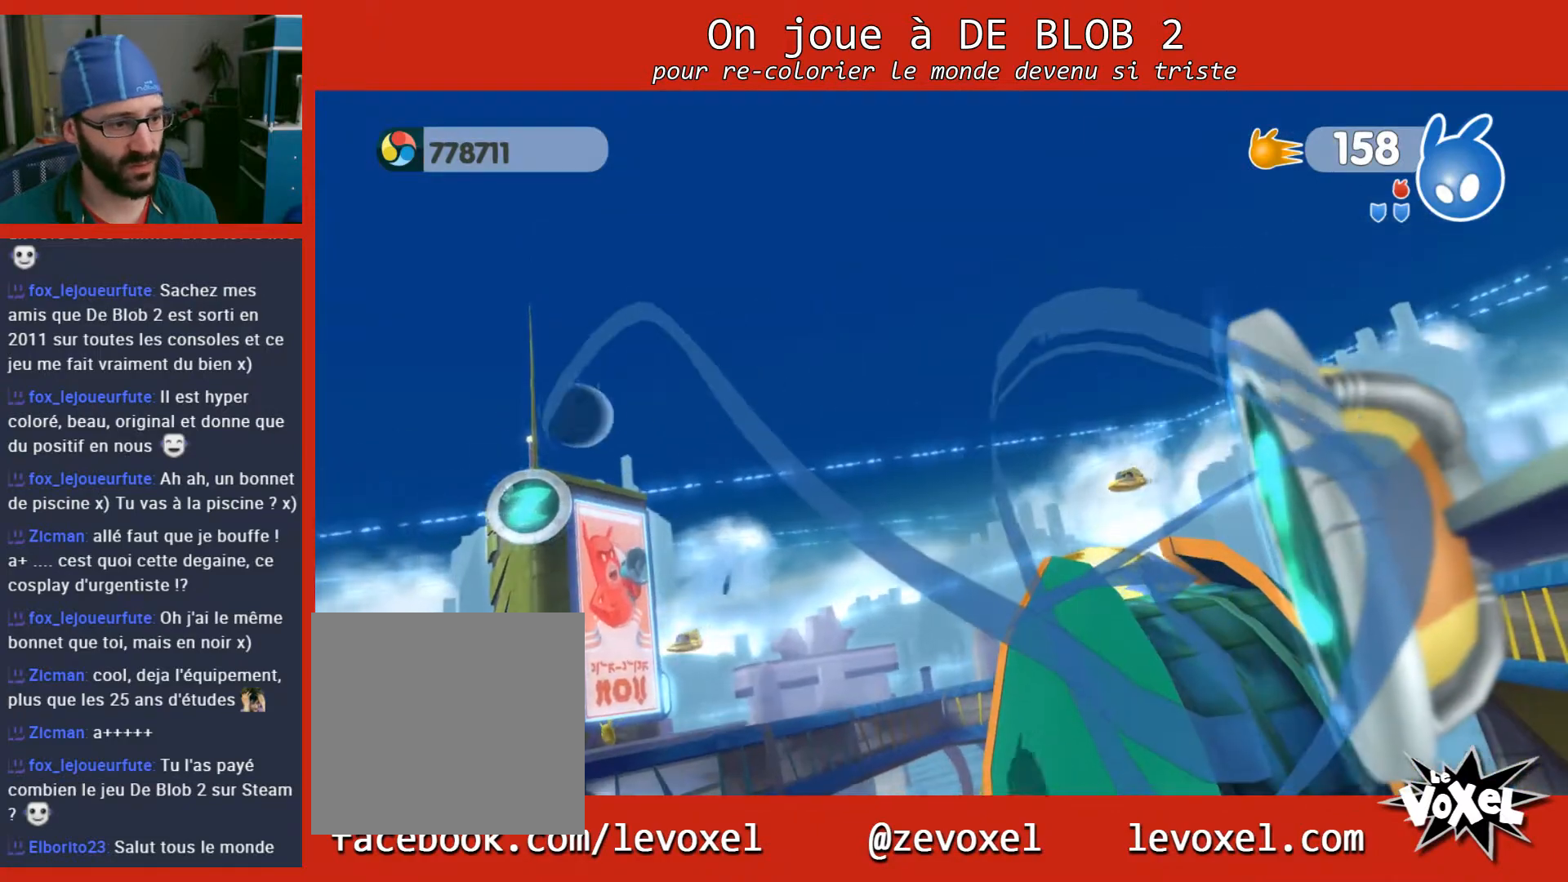
{"buttons": ["L2"], "left_stick": "center", "right_stick": "center", "events": []}
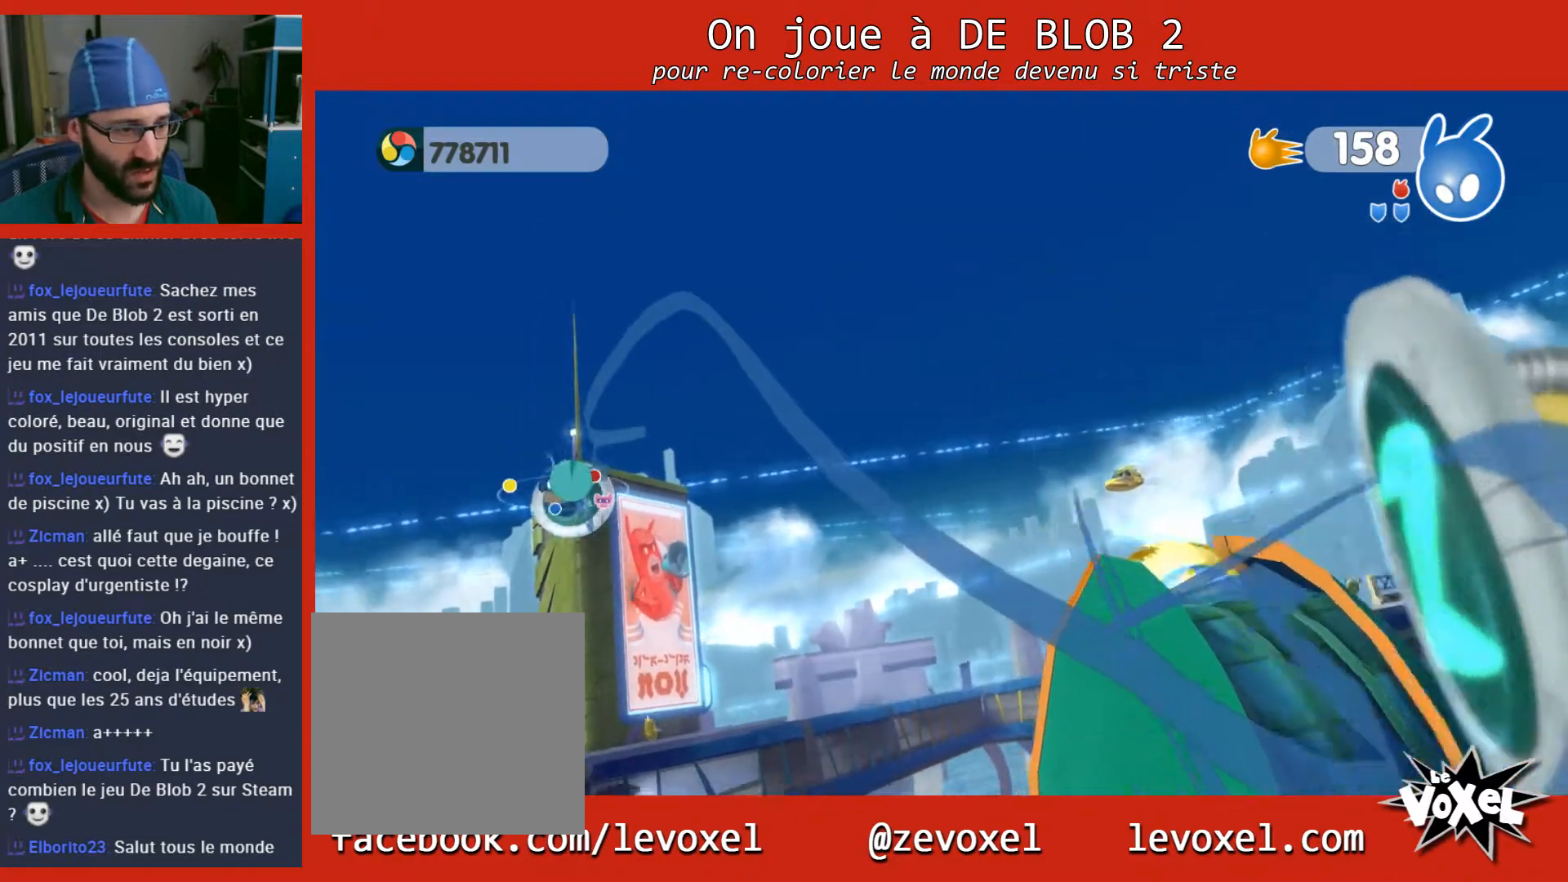
{"buttons": ["A", "L2"], "left_stick": "center", "right_stick": "center", "events": [[133, "L2", "up"], [267, "L2", "down"], [433, "A", "down"]]}
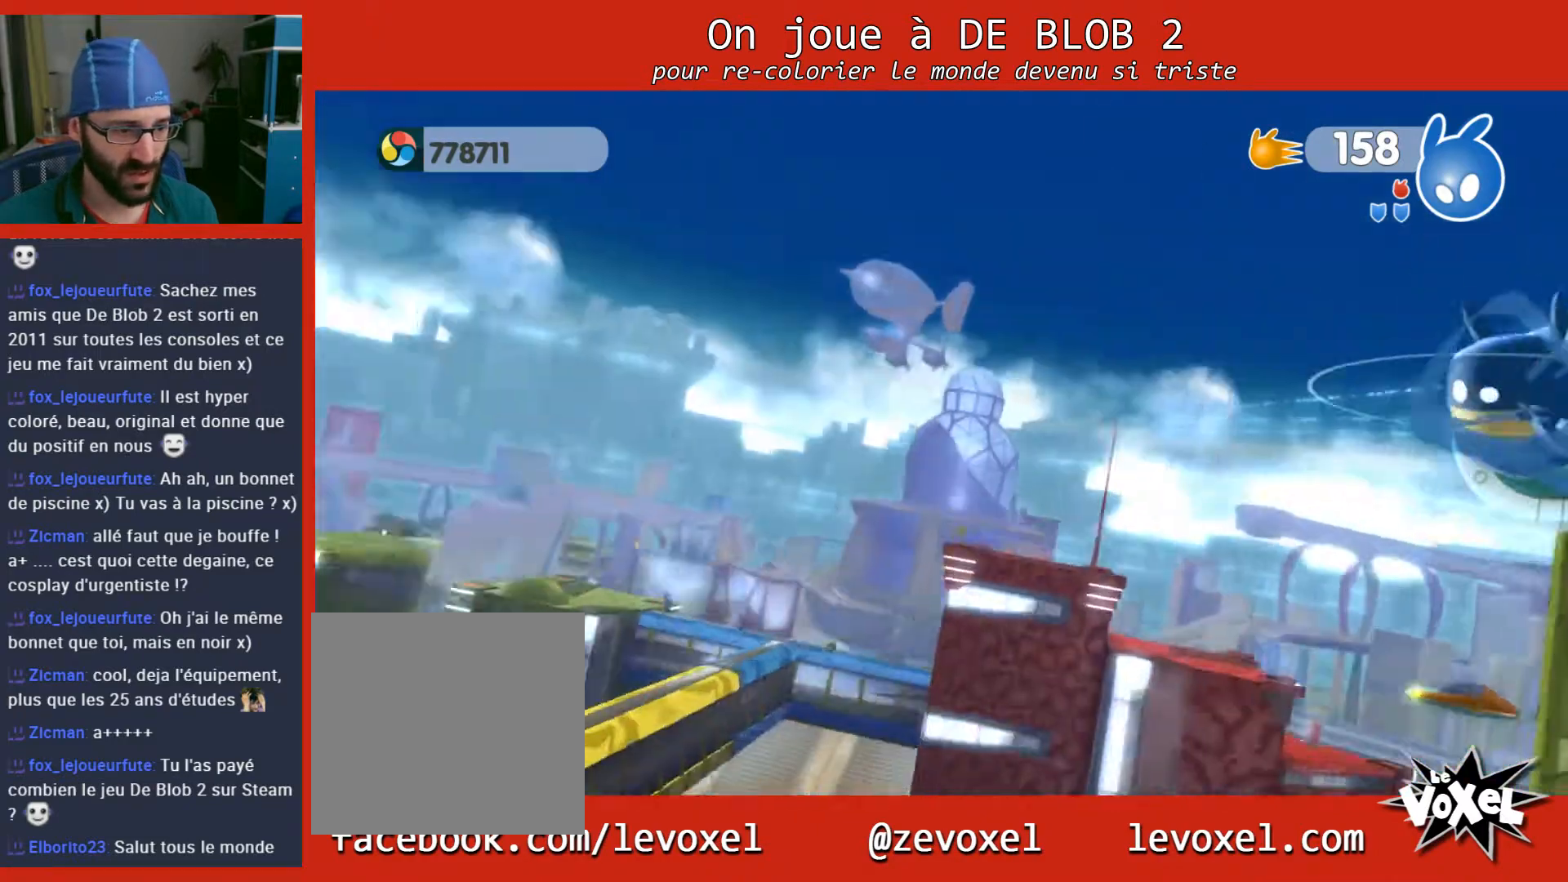
{"buttons": ["L2"], "left_stick": "center", "right_stick": "center", "events": [[67, "A", "up"]]}
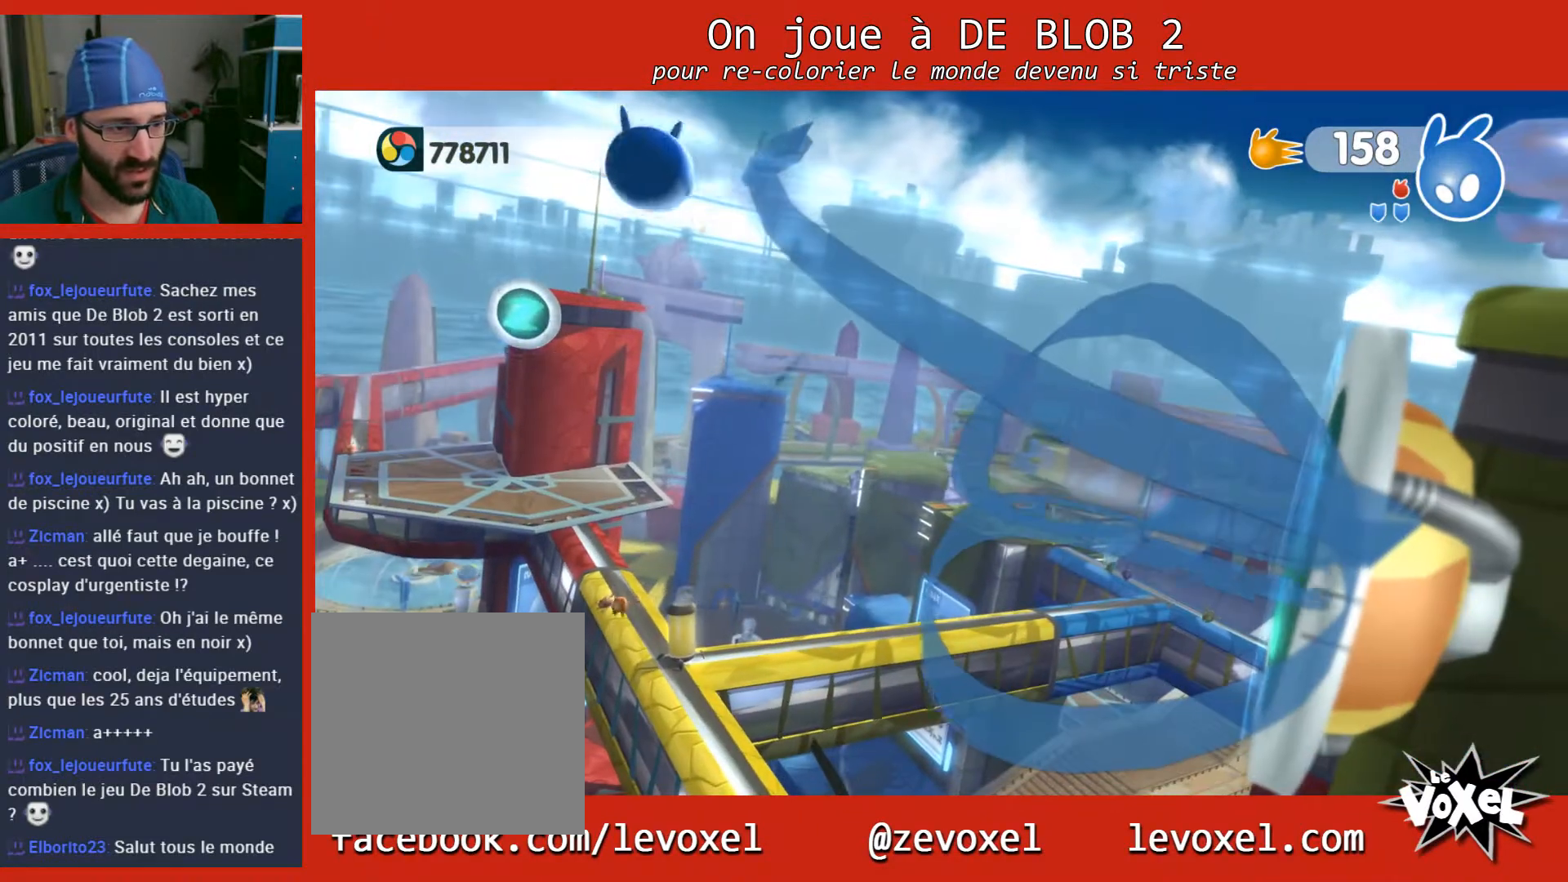
{"buttons": ["L2"], "left_stick": "center", "right_stick": "center", "events": []}
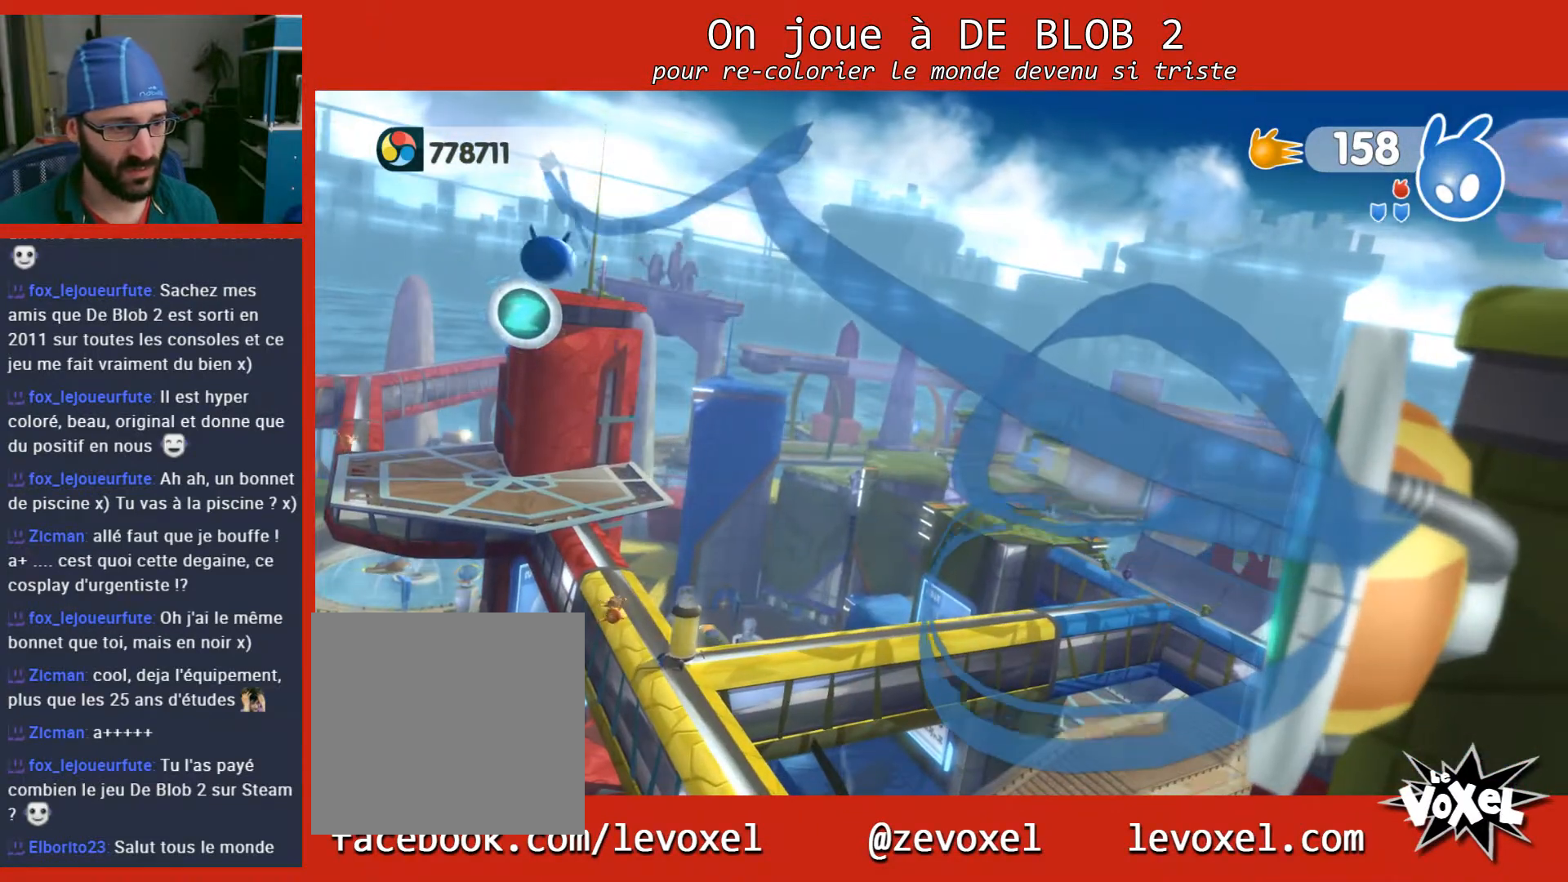
{"buttons": ["L2"], "left_stick": "center", "right_stick": "center", "events": []}
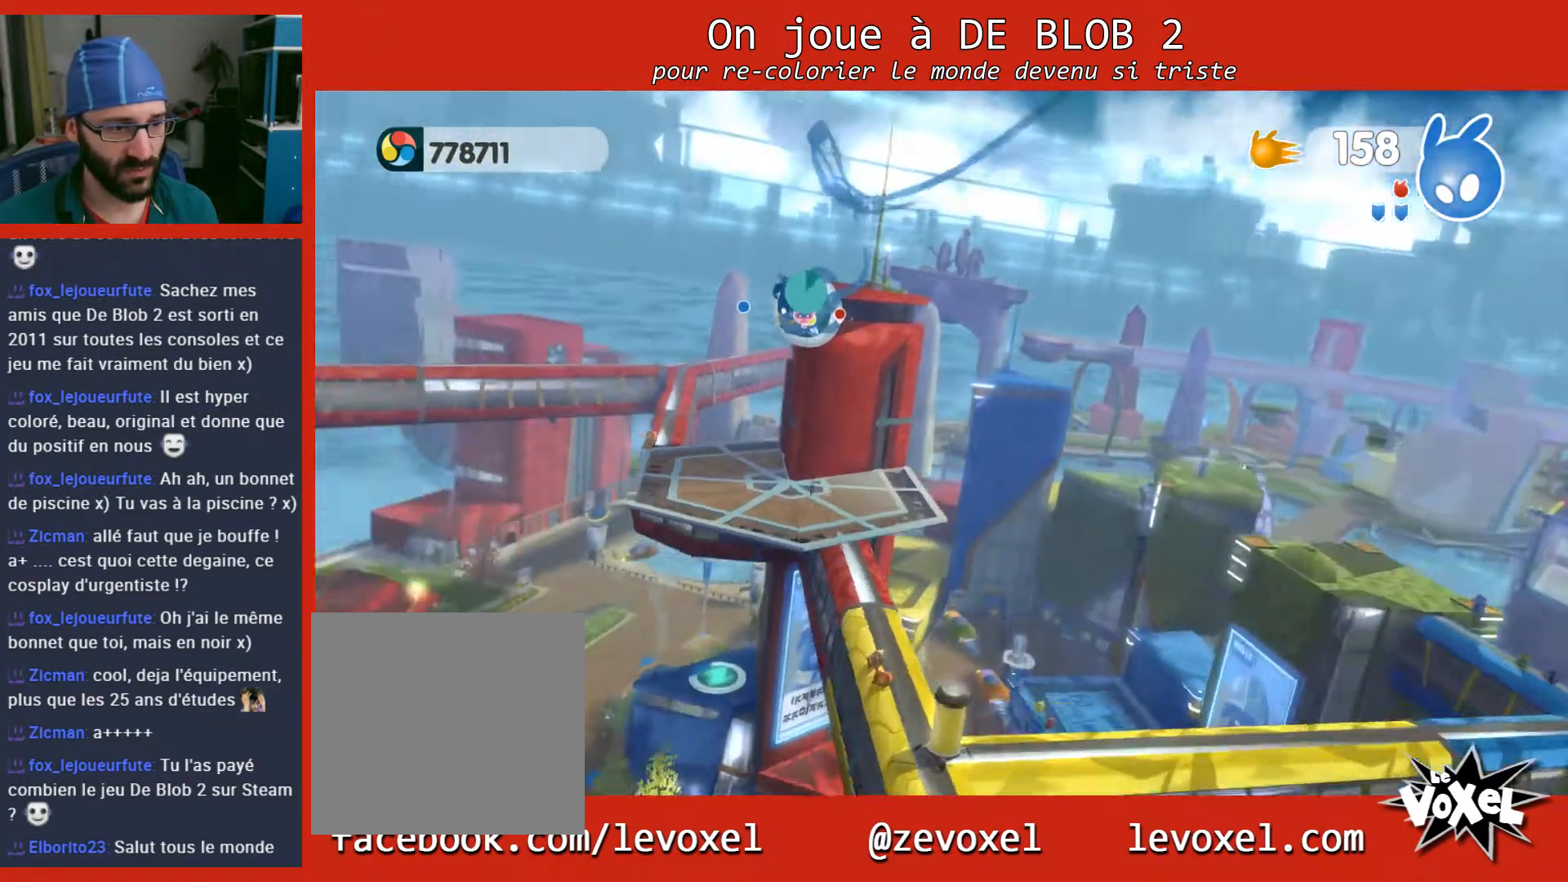
{"buttons": ["L2"], "left_stick": "center", "right_stick": "center", "events": []}
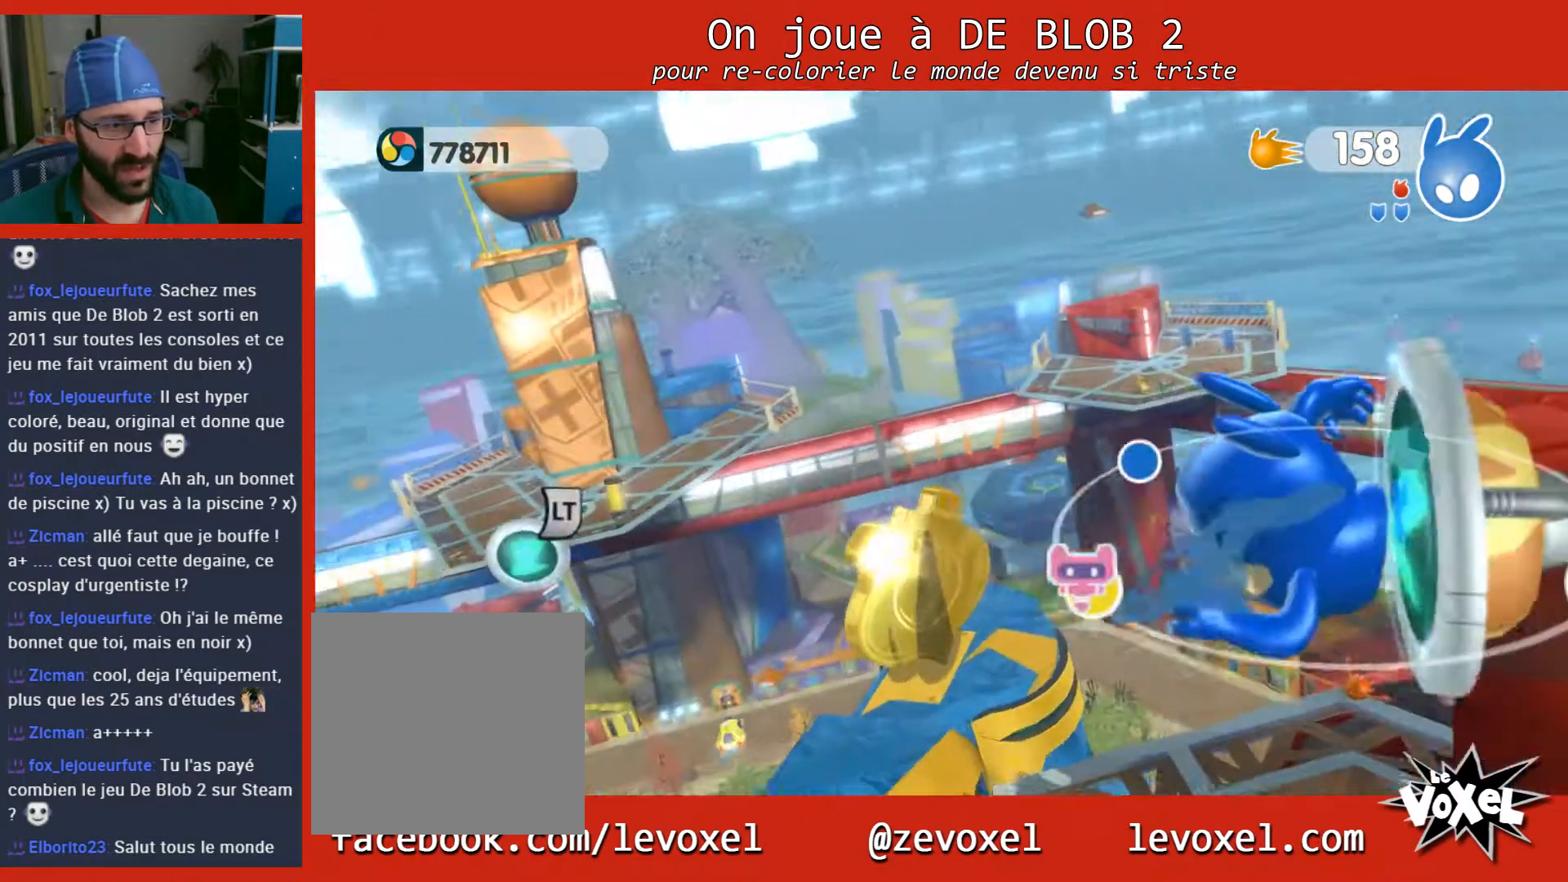
{"buttons": ["L2"], "left_stick": "center", "right_stick": "center", "events": []}
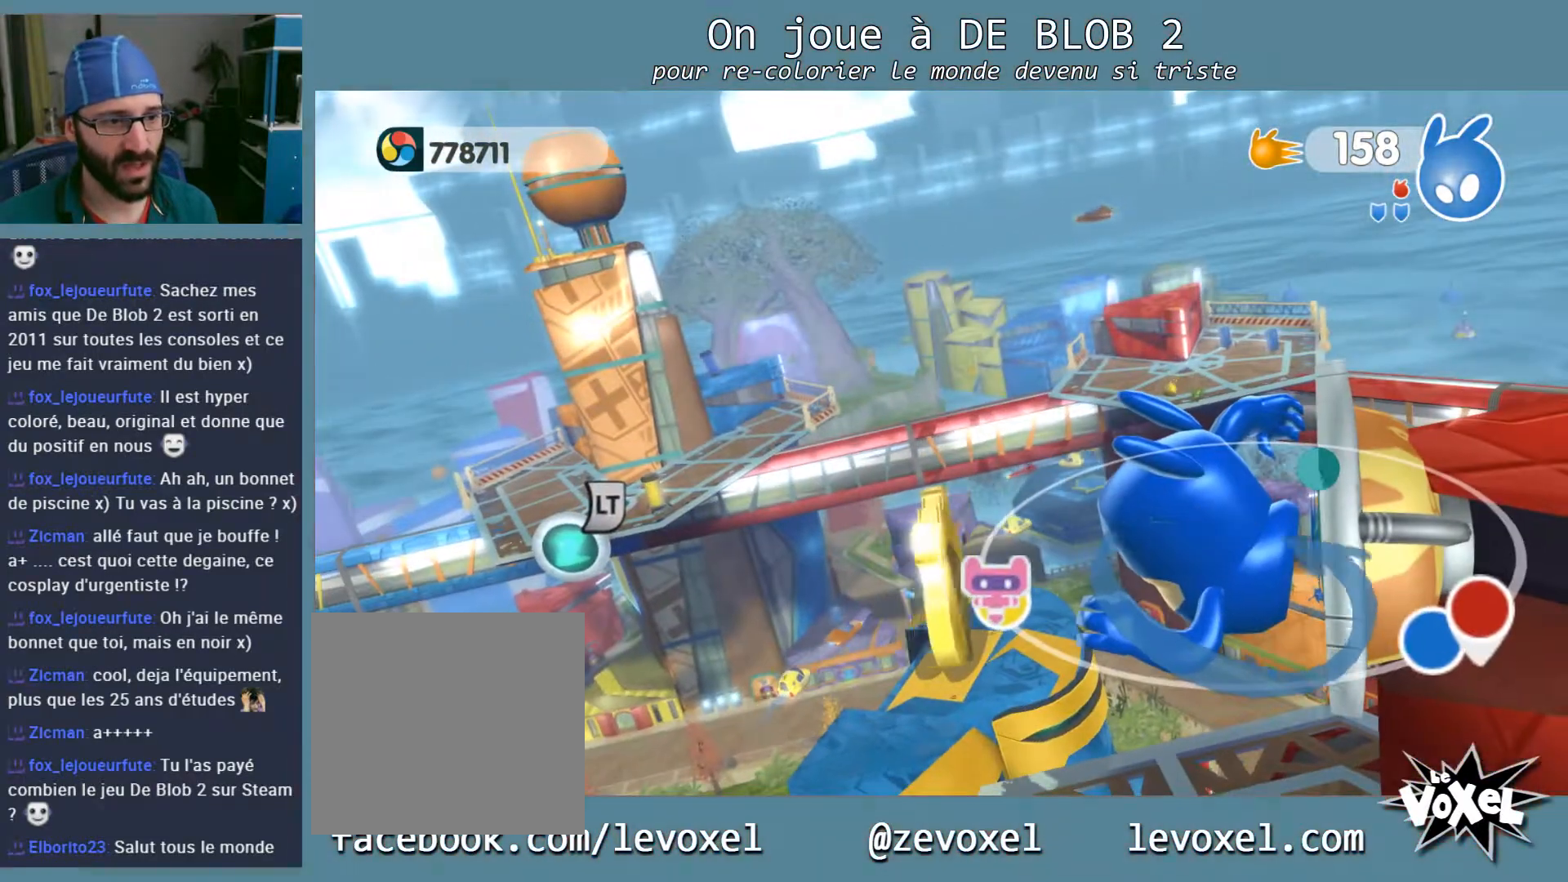
{"buttons": ["L2"], "left_stick": "center", "right_stick": "center", "events": []}
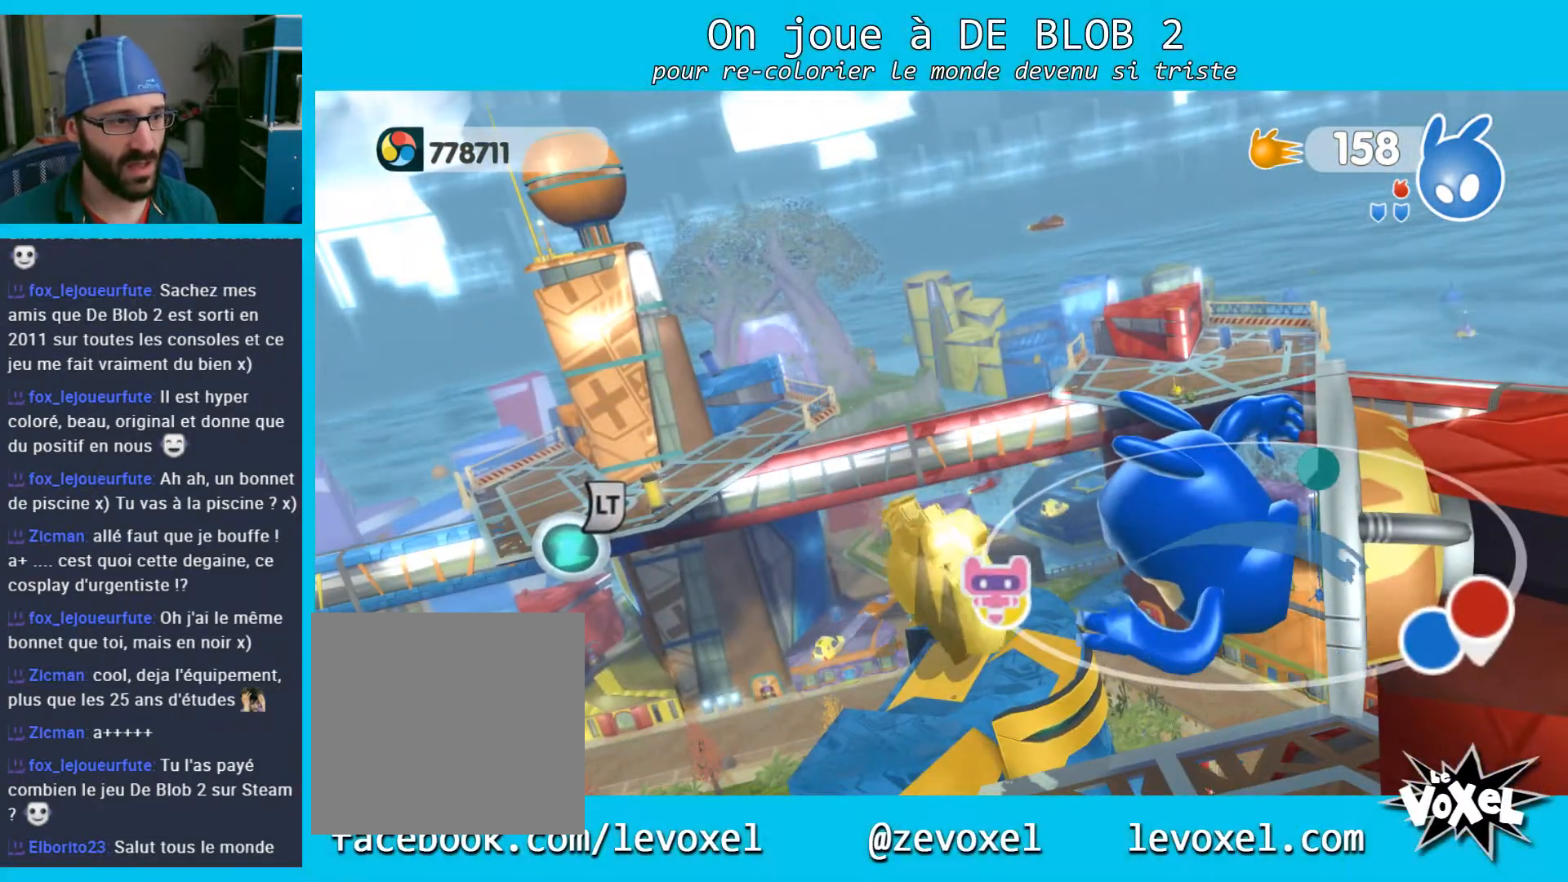
{"buttons": ["L2"], "left_stick": "center", "right_stick": "down-right", "events": [[500, "right_stick", "down-right"]]}
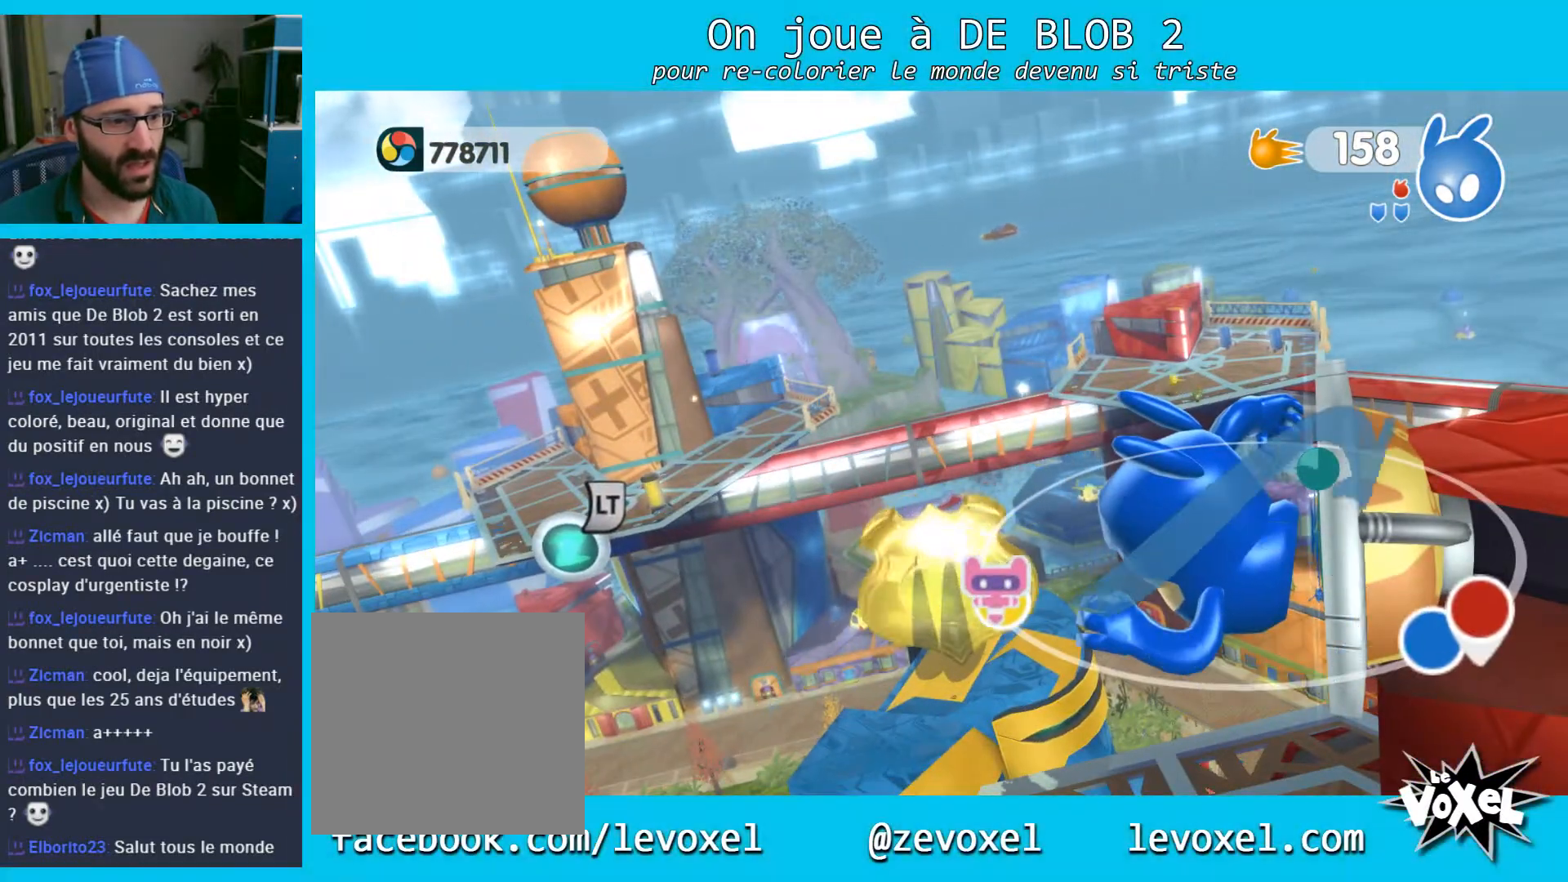
{"buttons": ["L2"], "left_stick": "center", "right_stick": "down-right", "events": []}
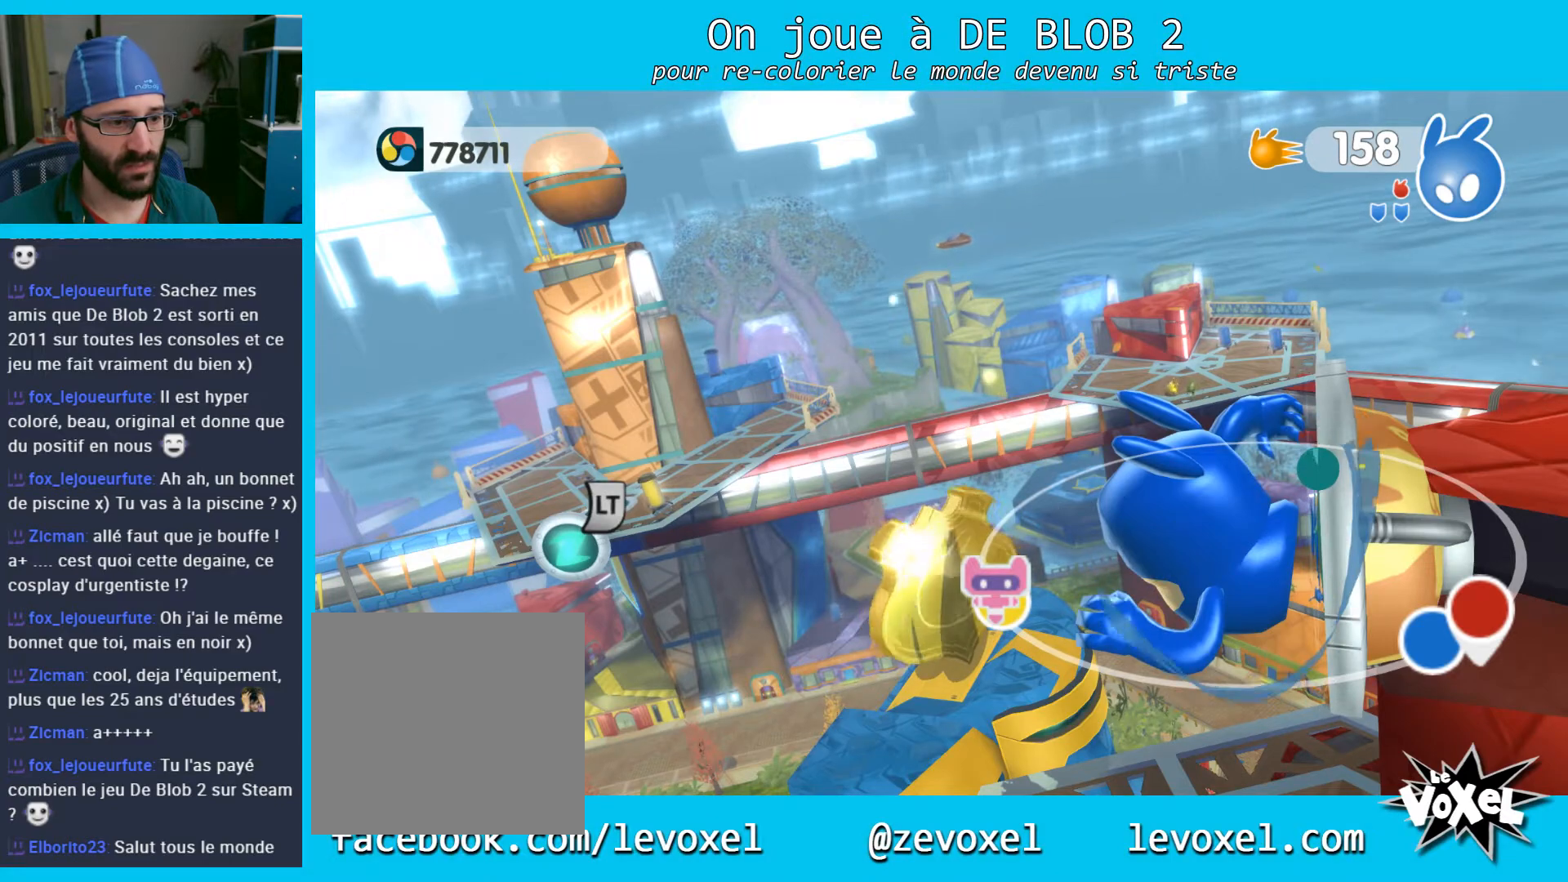
{"buttons": ["L2"], "left_stick": "center", "right_stick": "down-right", "events": []}
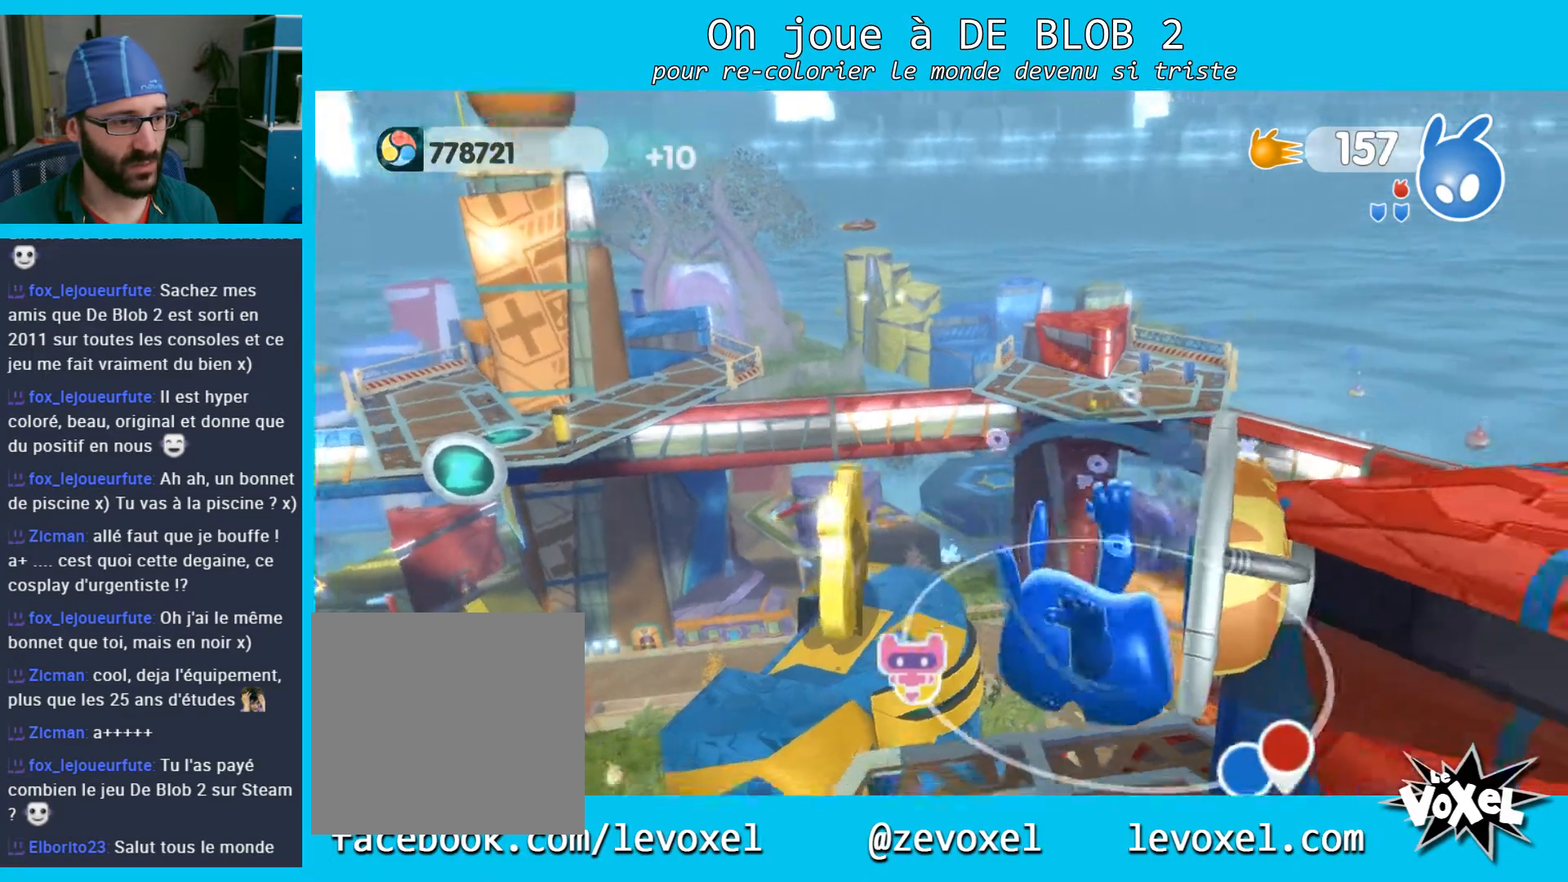
{"buttons": [], "left_stick": "center", "right_stick": "center", "events": [[367, "L2", "up"], [367, "right_stick", "center"]]}
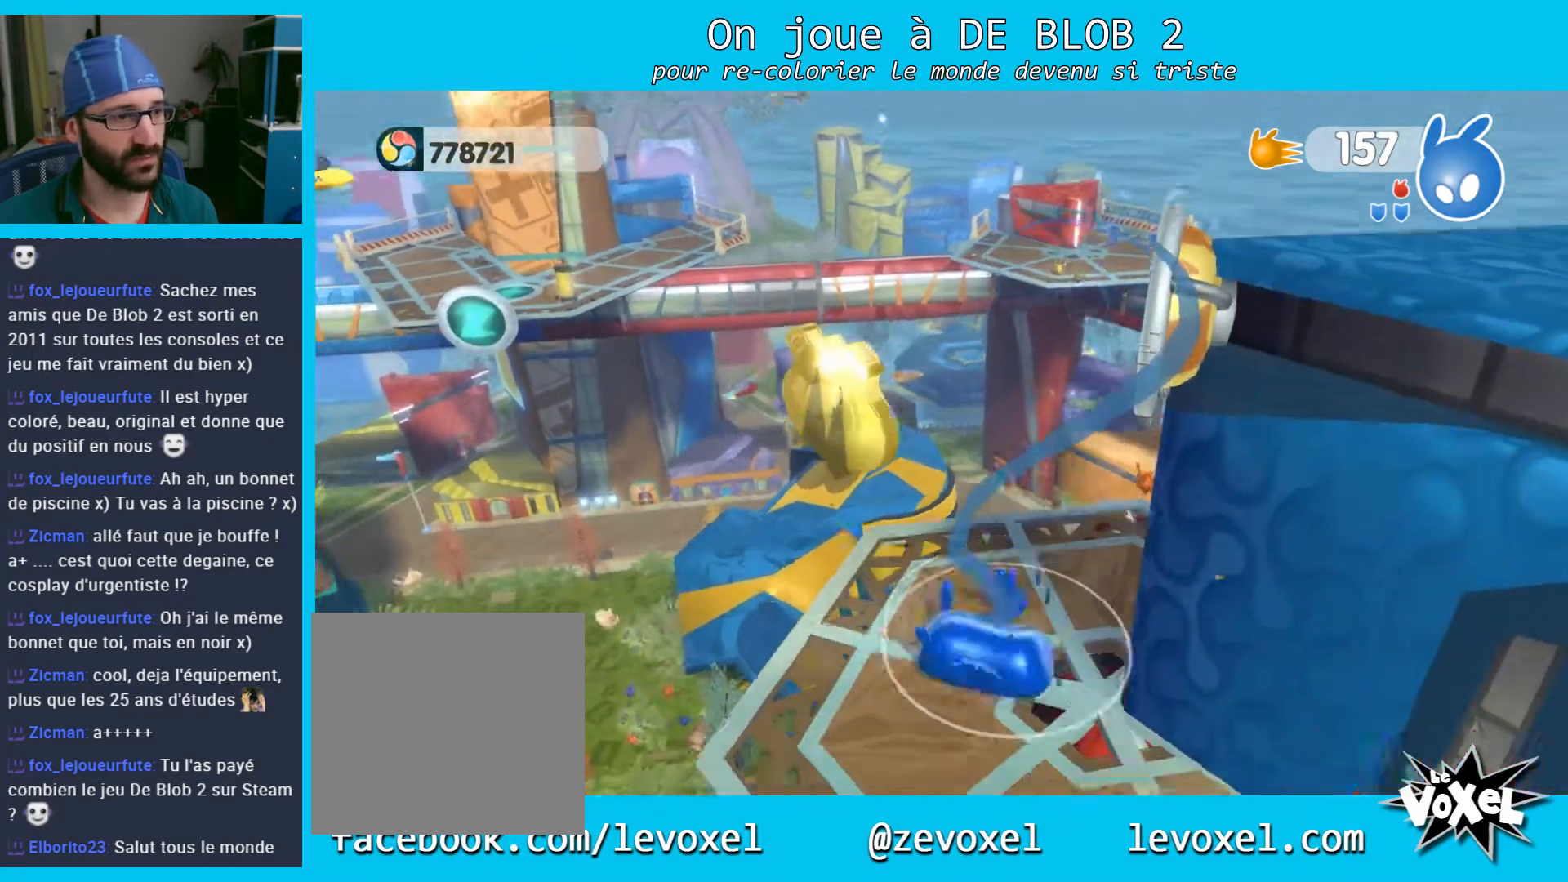
{"buttons": [], "left_stick": "center", "right_stick": "right", "events": [[233, "right_stick", "right"], [367, "left_stick", "right"], [500, "left_stick", "center"]]}
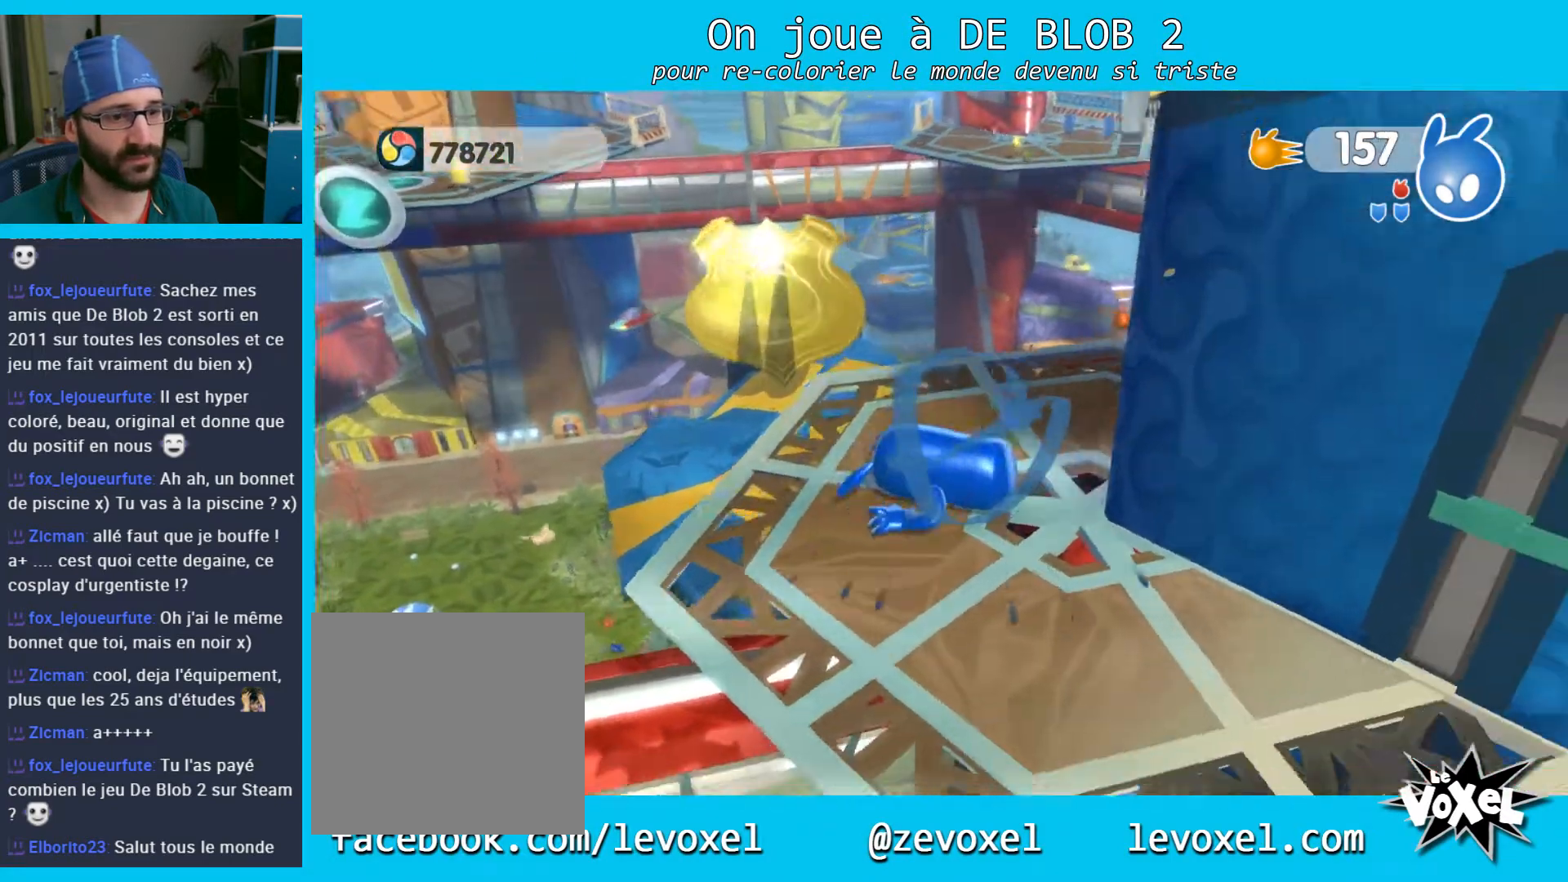
{"buttons": [], "left_stick": "center", "right_stick": "right", "events": []}